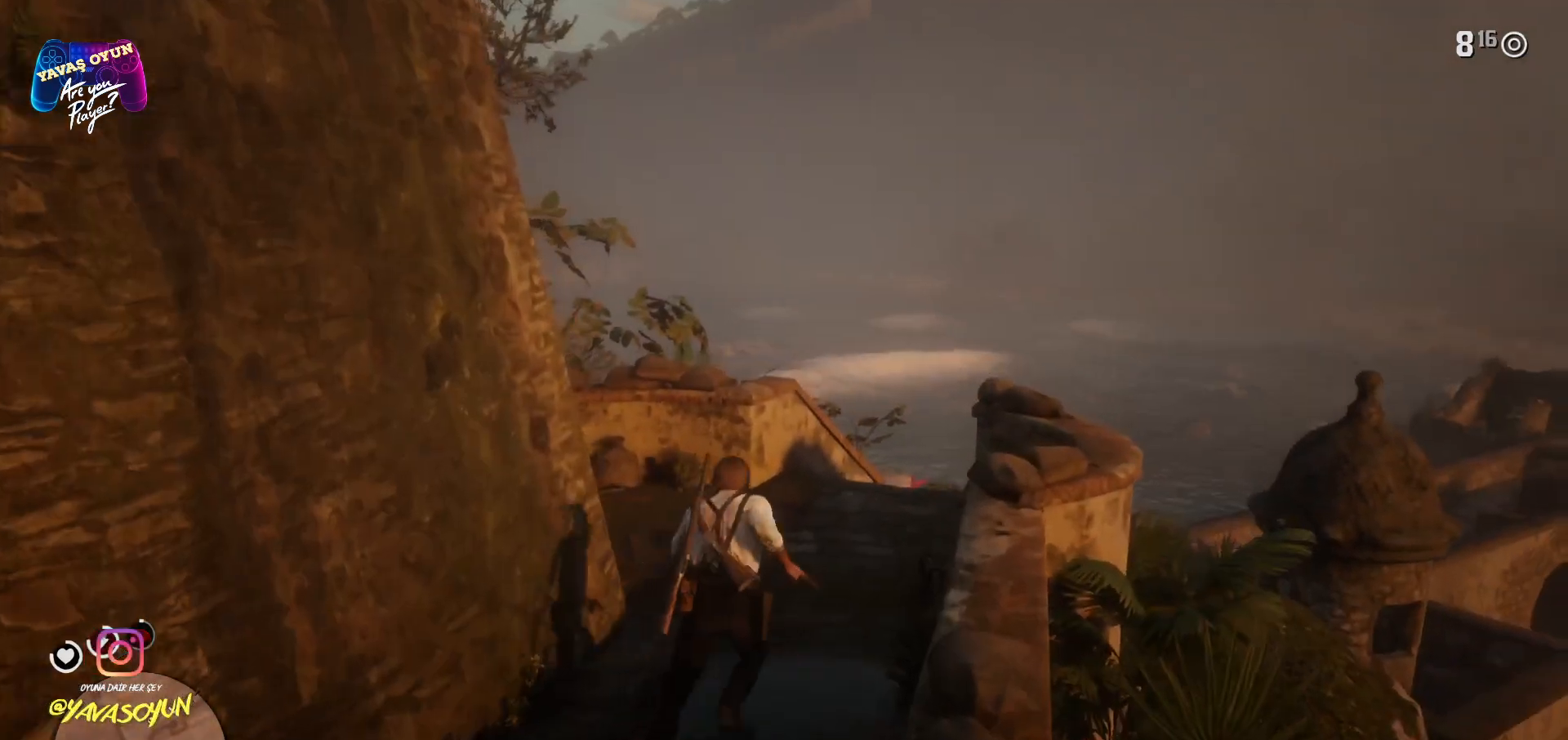
Gameplay with a controller (Xbox layout); each line is a JSON object with the inputs held at the frame after it. "events" lists button and stick changes between this image and that frame as [ms after this image, input, new state], when the widget could be followed in between.
{"buttons": [], "left_stick": "up-right", "right_stick": "left", "events": [[17, "right_stick", "left"], [500, "left_stick", "up-right"]]}
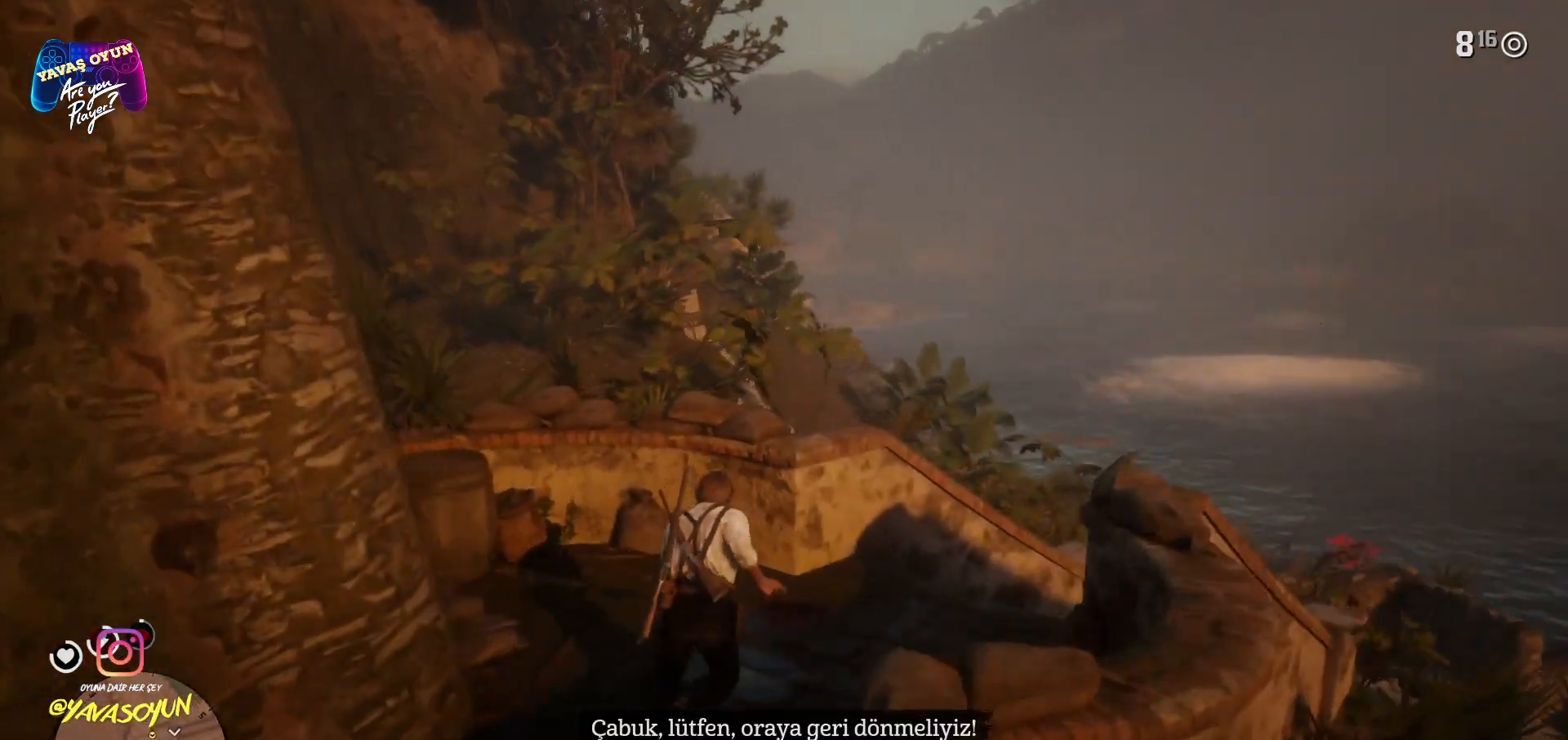
{"buttons": [], "left_stick": "up-right", "right_stick": "down", "events": [[50, "right_stick", "center"], [167, "right_stick", "down-right"], [500, "right_stick", "down"]]}
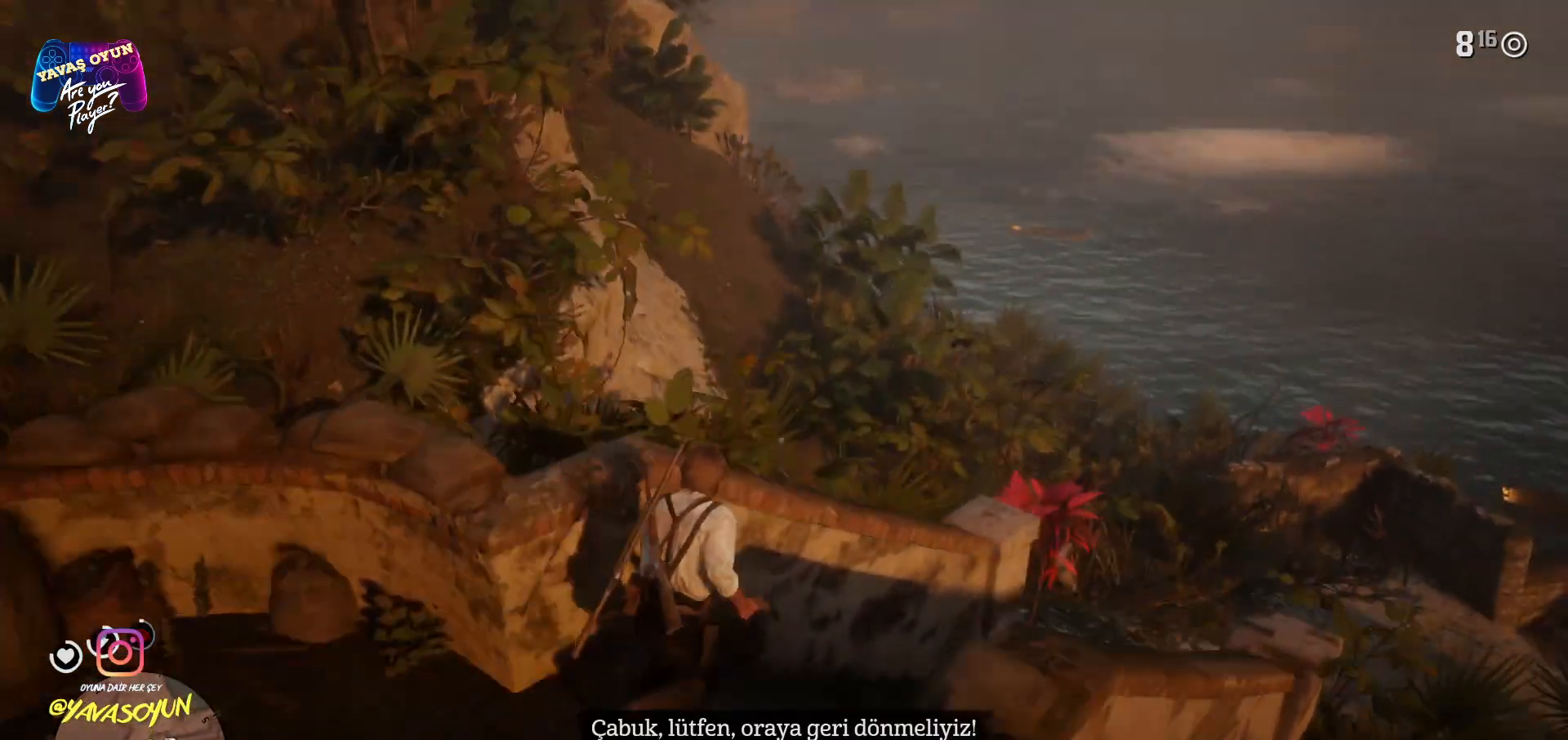
{"buttons": [], "left_stick": "up-right", "right_stick": "center", "events": [[483, "right_stick", "center"]]}
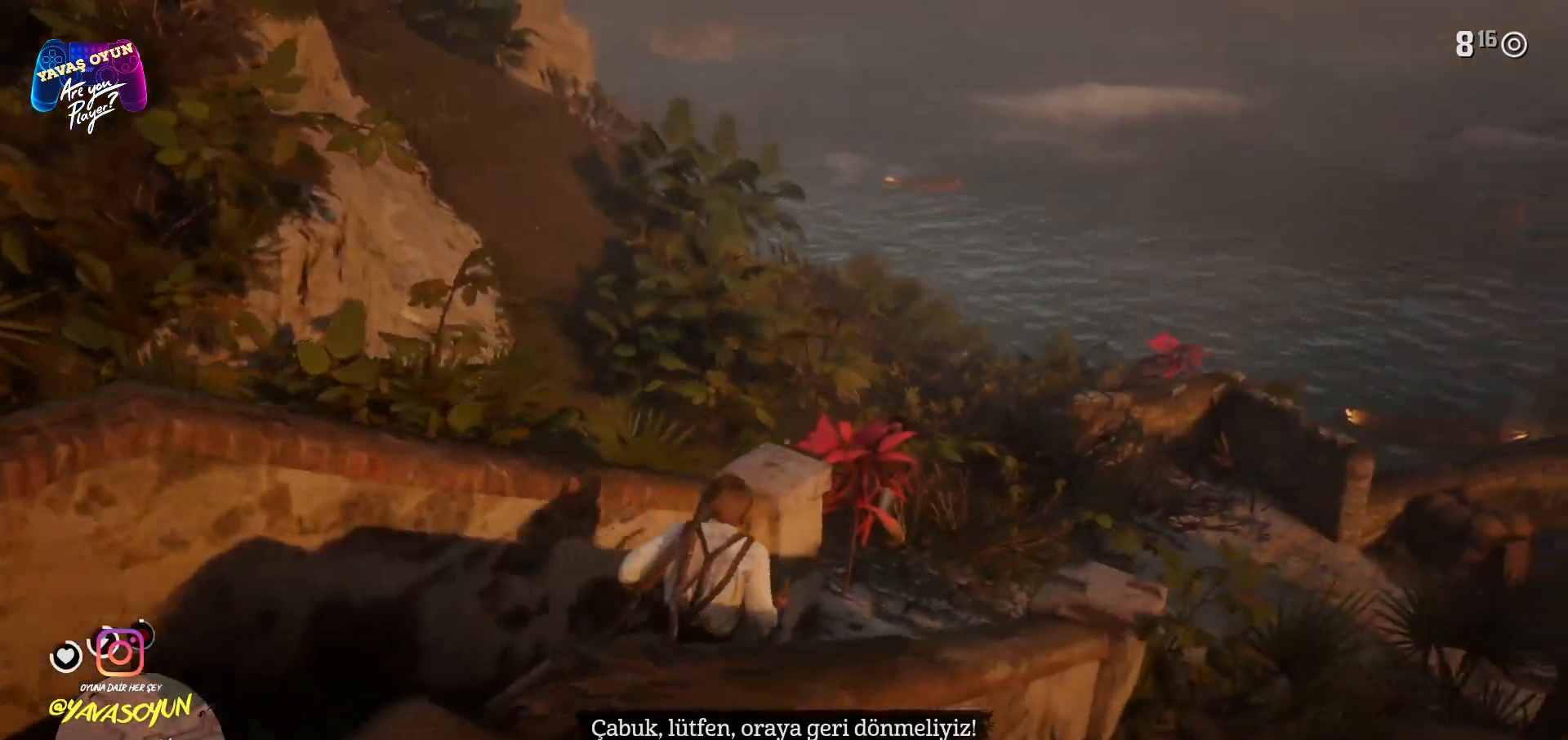
{"buttons": [], "left_stick": "up-right", "right_stick": "center", "events": [[17, "right_stick", "down-right"], [67, "right_stick", "down"], [200, "right_stick", "center"]]}
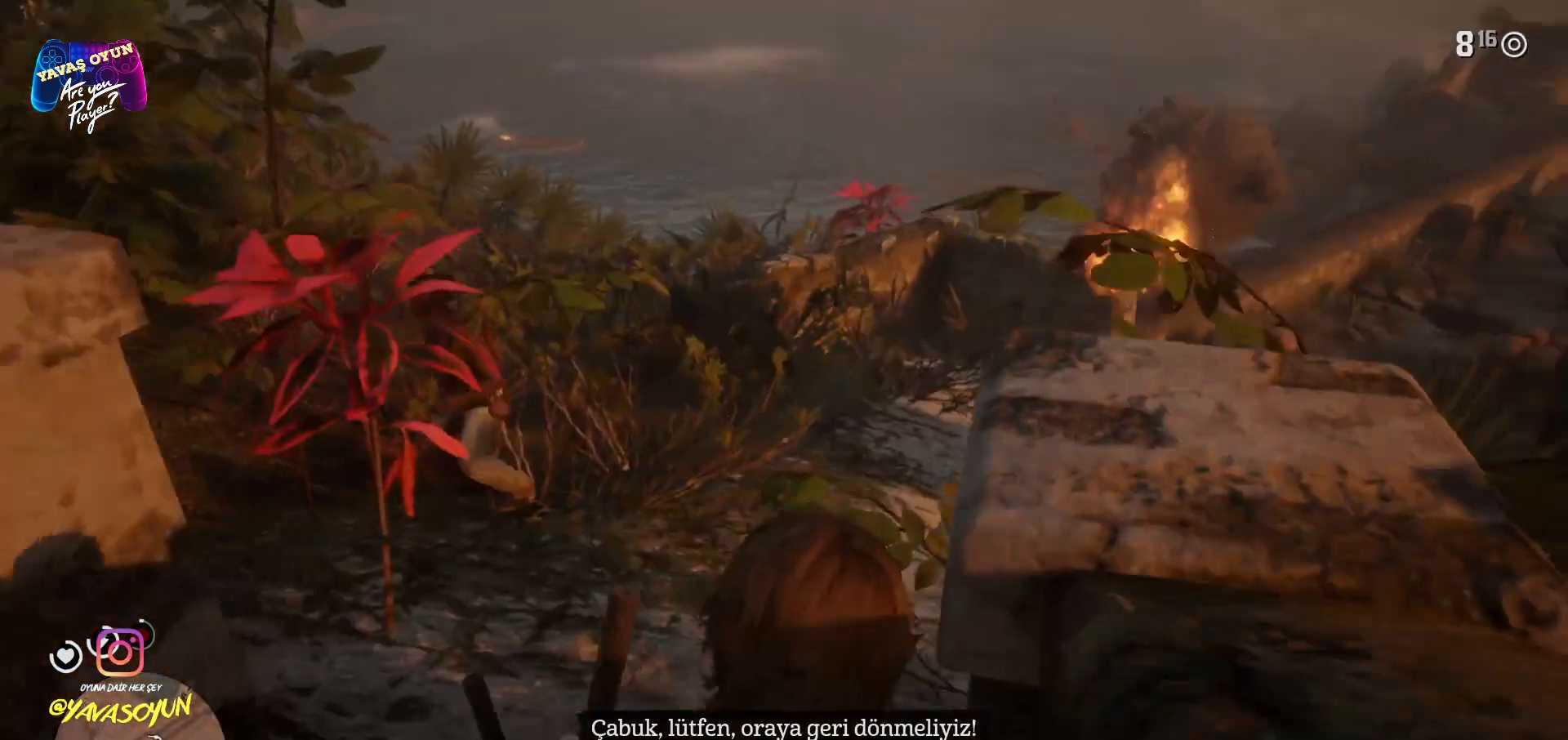
{"buttons": [], "left_stick": "up", "right_stick": "center", "events": [[267, "left_stick", "up"], [267, "right_stick", "left"], [333, "right_stick", "center"]]}
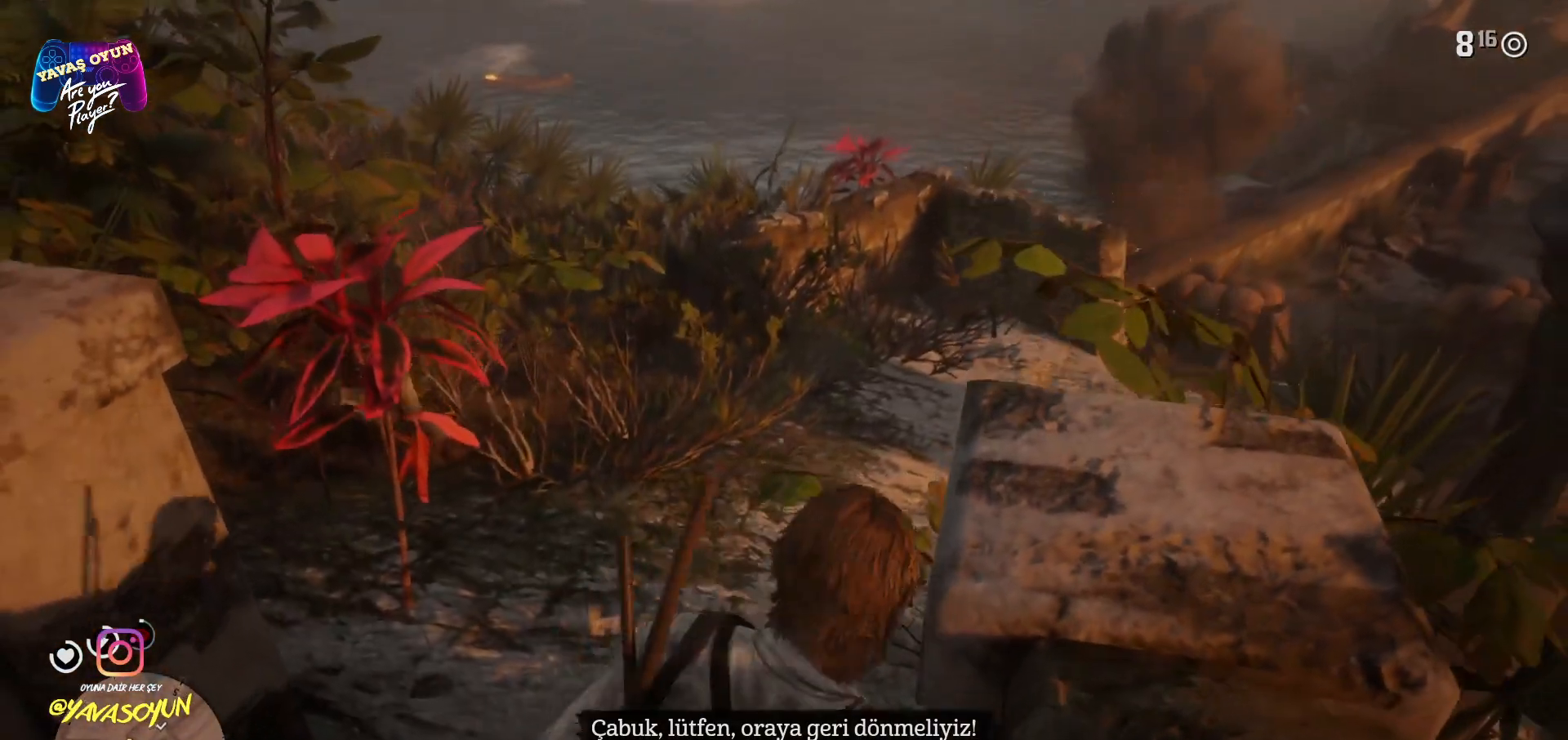
{"buttons": [], "left_stick": "up", "right_stick": "up-left", "events": [[150, "right_stick", "left"], [467, "right_stick", "up-left"]]}
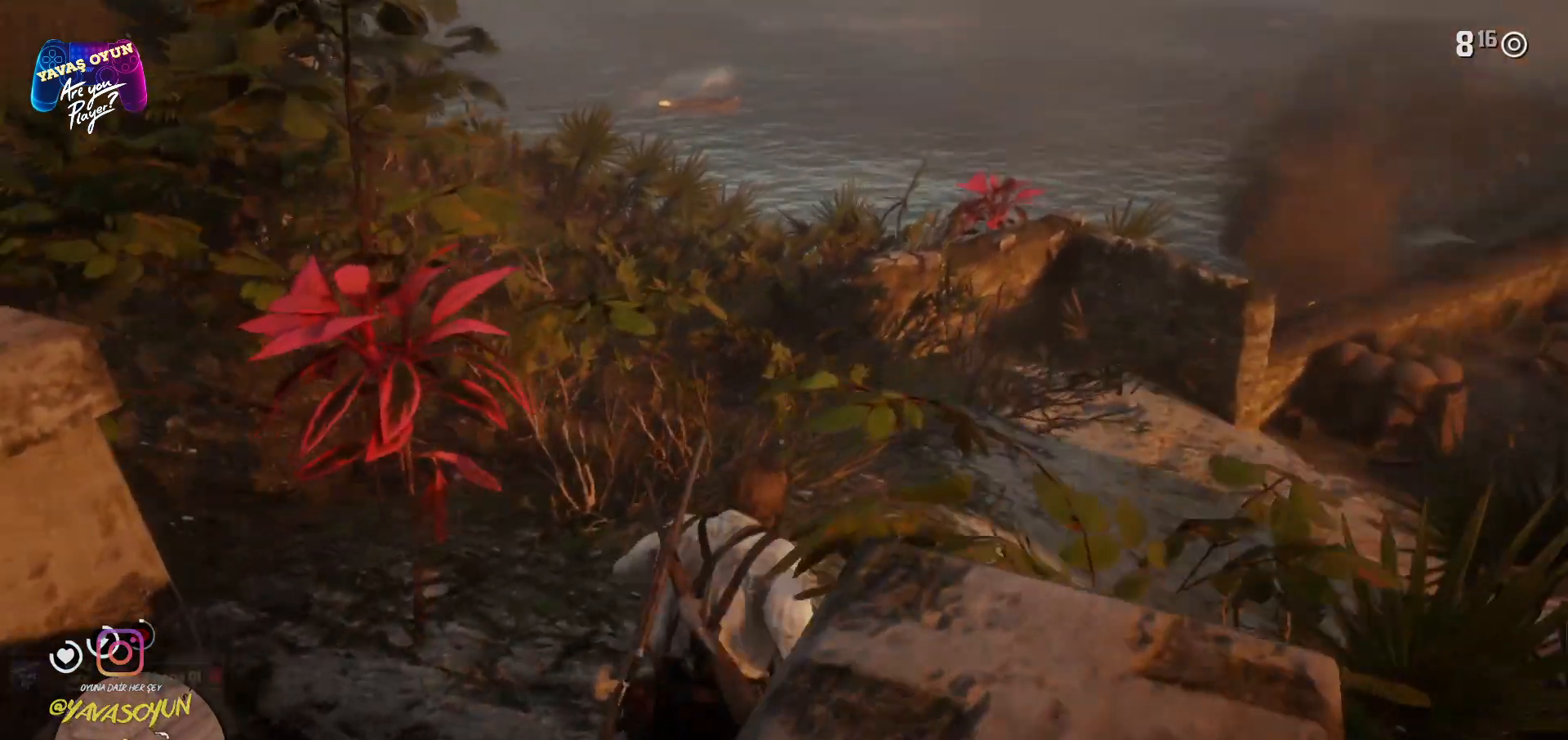
{"buttons": [], "left_stick": "up", "right_stick": "right", "events": [[167, "right_stick", "left"], [333, "right_stick", "down"], [483, "right_stick", "right"]]}
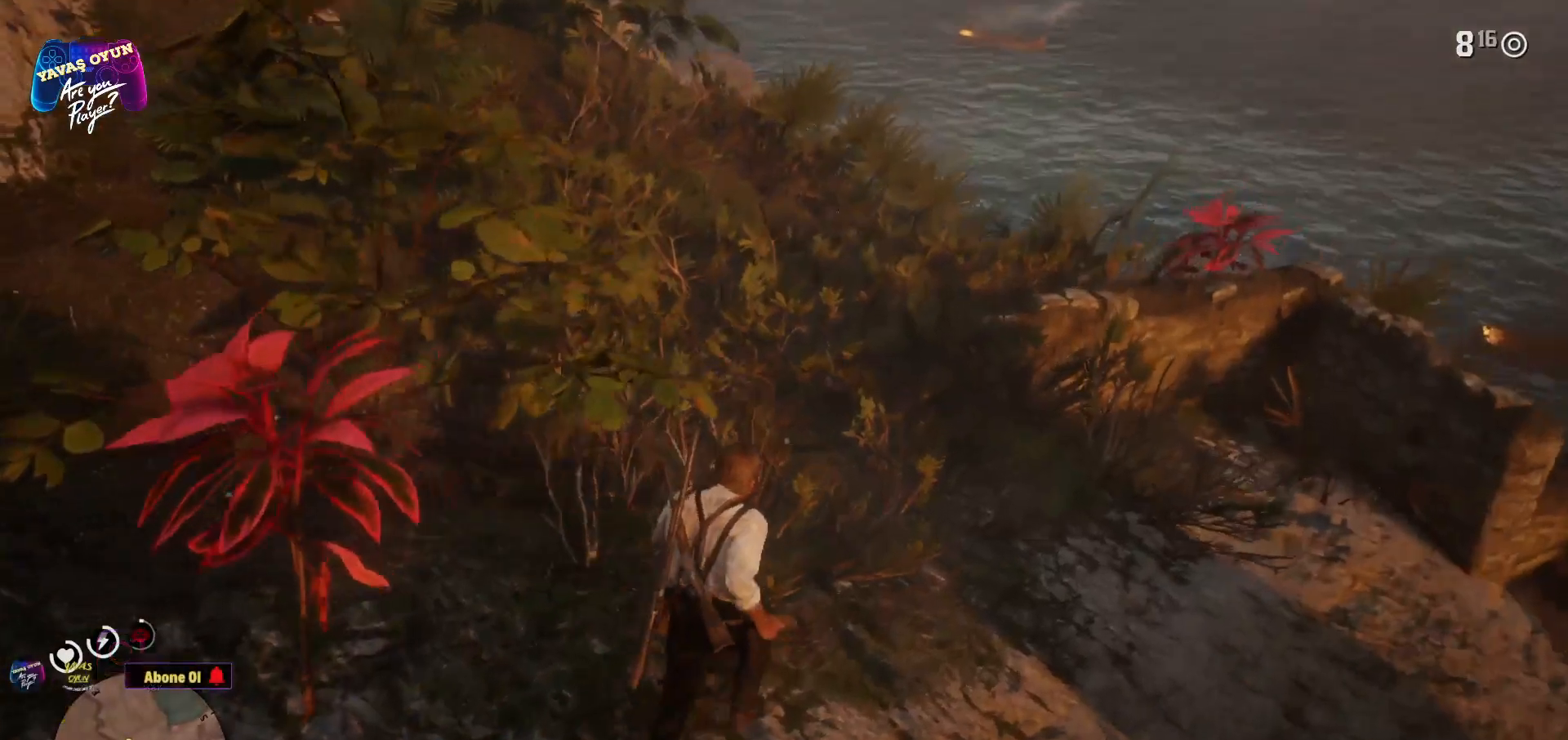
{"buttons": [], "left_stick": "center", "right_stick": "up-left", "events": [[150, "right_stick", "left"], [167, "left_stick", "center"], [217, "right_stick", "up-left"]]}
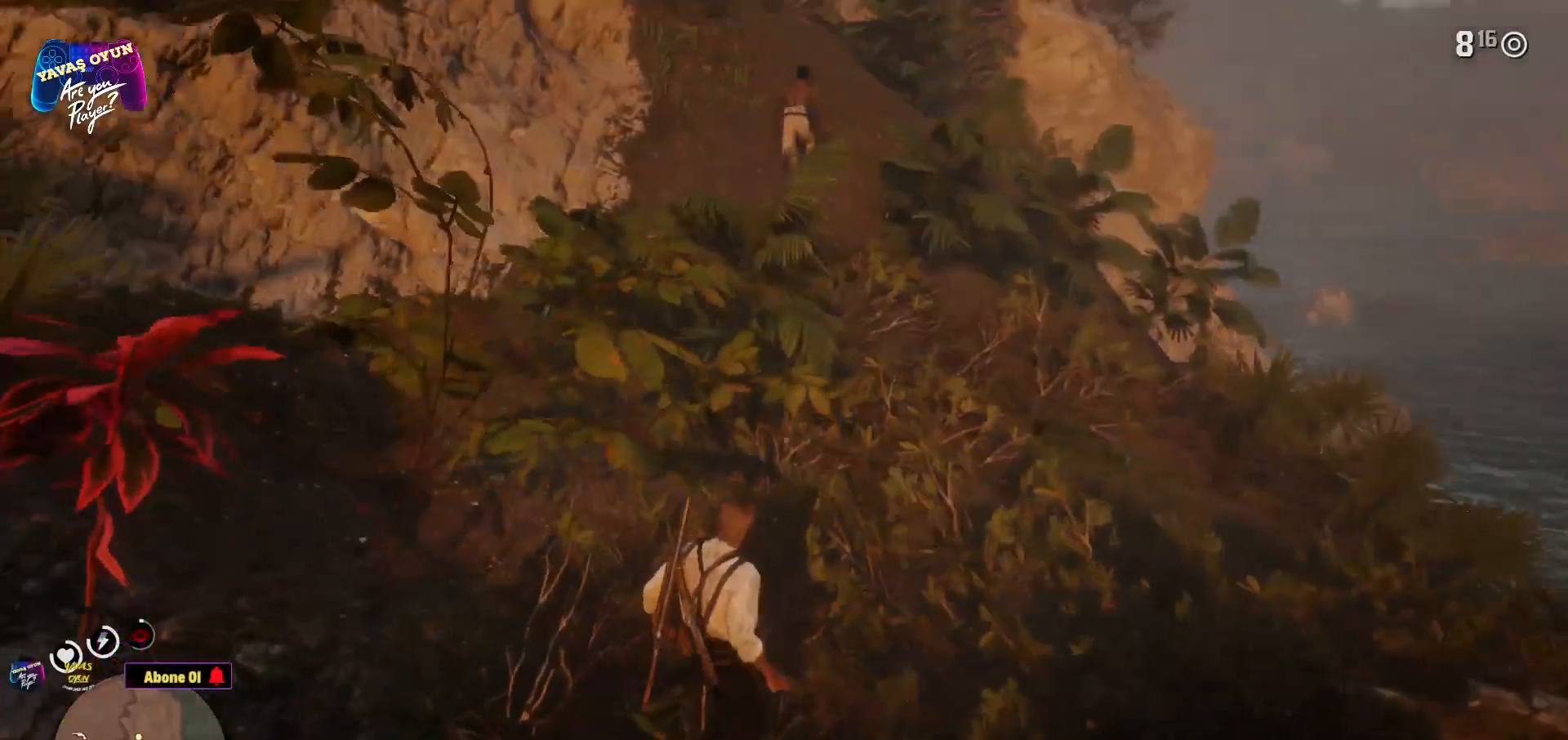
{"buttons": [], "left_stick": "up", "right_stick": "center", "events": [[67, "left_stick", "up"], [100, "right_stick", "center"], [300, "A", "down"], [317, "A", "up"], [383, "A", "down"], [500, "A", "up"]]}
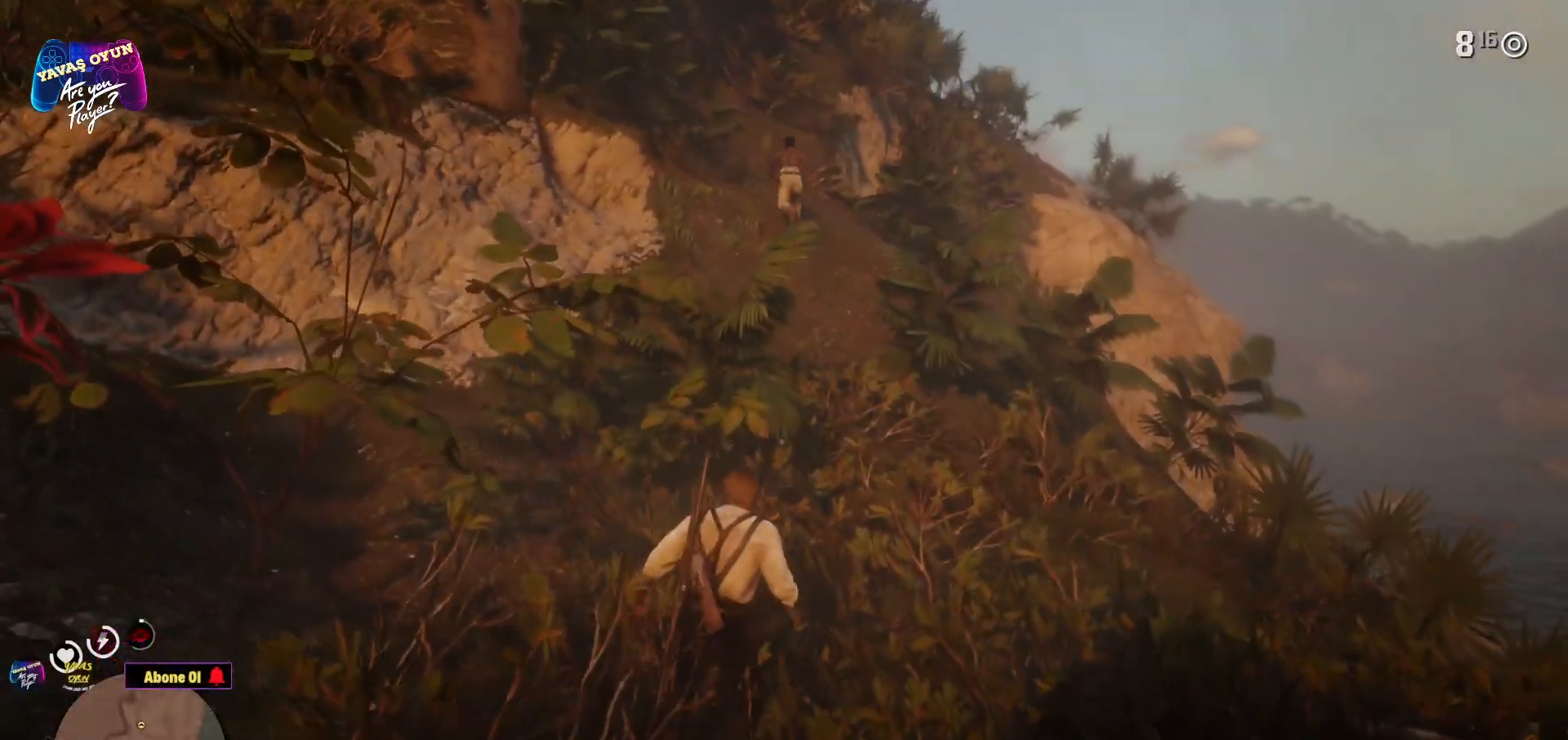
{"buttons": ["A"], "left_stick": "up", "right_stick": "center", "events": [[117, "A", "down"], [200, "A", "up"], [250, "A", "down"], [367, "A", "up"], [450, "A", "down"]]}
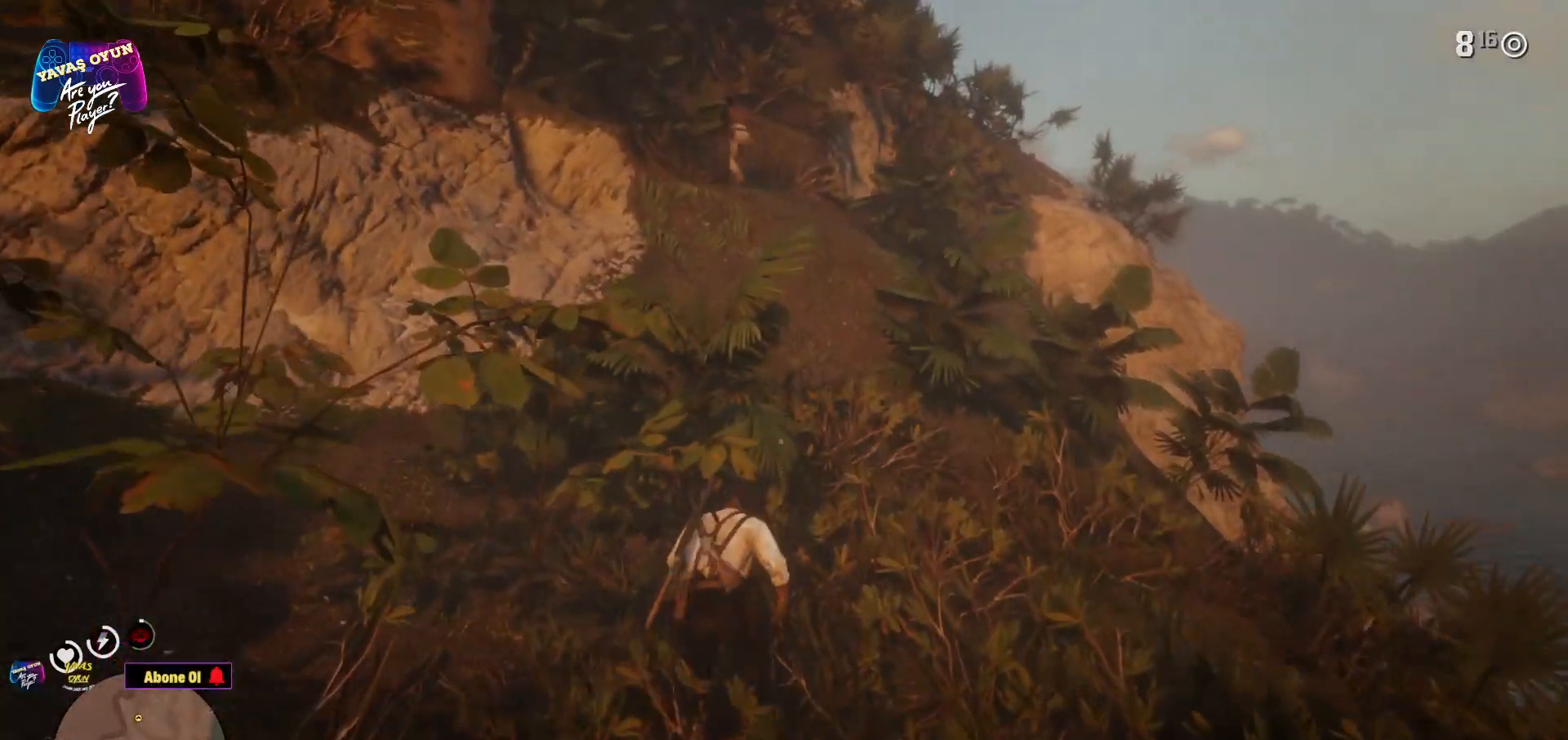
{"buttons": ["A"], "left_stick": "up", "right_stick": "center", "events": [[50, "A", "up"], [150, "A", "down"], [233, "A", "up"], [283, "A", "down"], [433, "A", "up"], [467, "A", "down"]]}
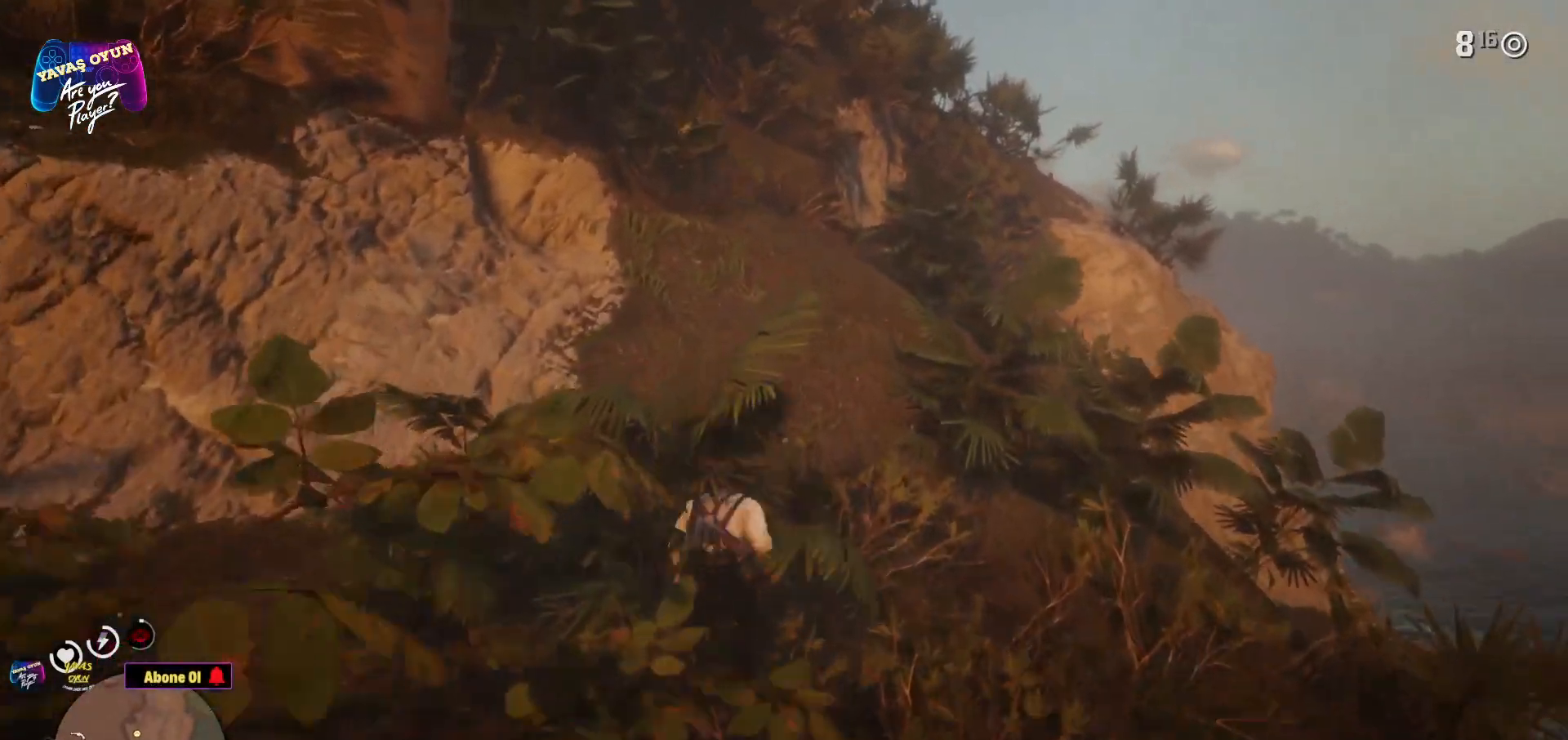
{"buttons": [], "left_stick": "up", "right_stick": "center", "events": [[100, "A", "up"], [233, "A", "down"], [317, "A", "up"], [367, "A", "down"], [483, "A", "up"]]}
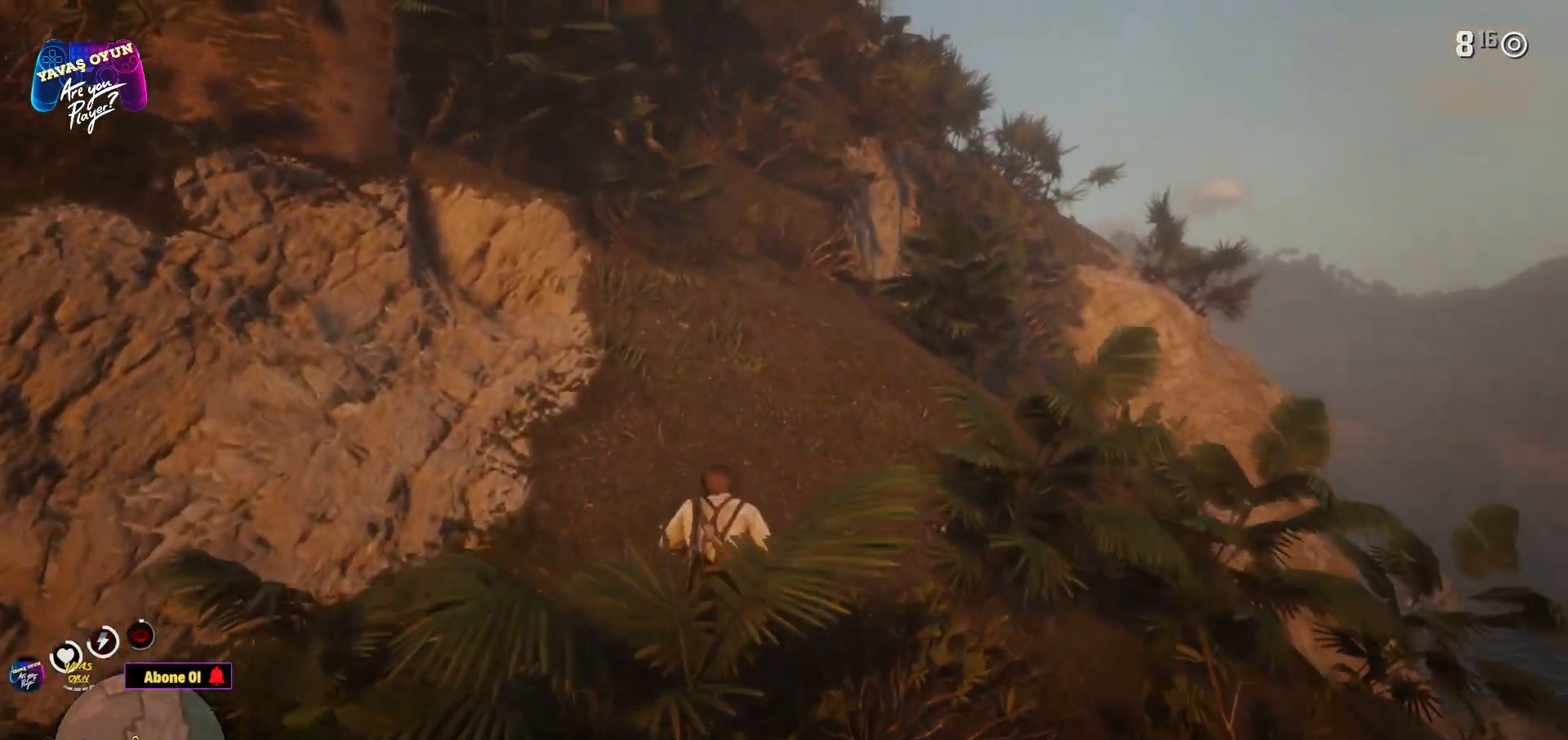
{"buttons": [], "left_stick": "up", "right_stick": "left", "events": [[67, "A", "down"], [167, "A", "up"], [333, "right_stick", "left"]]}
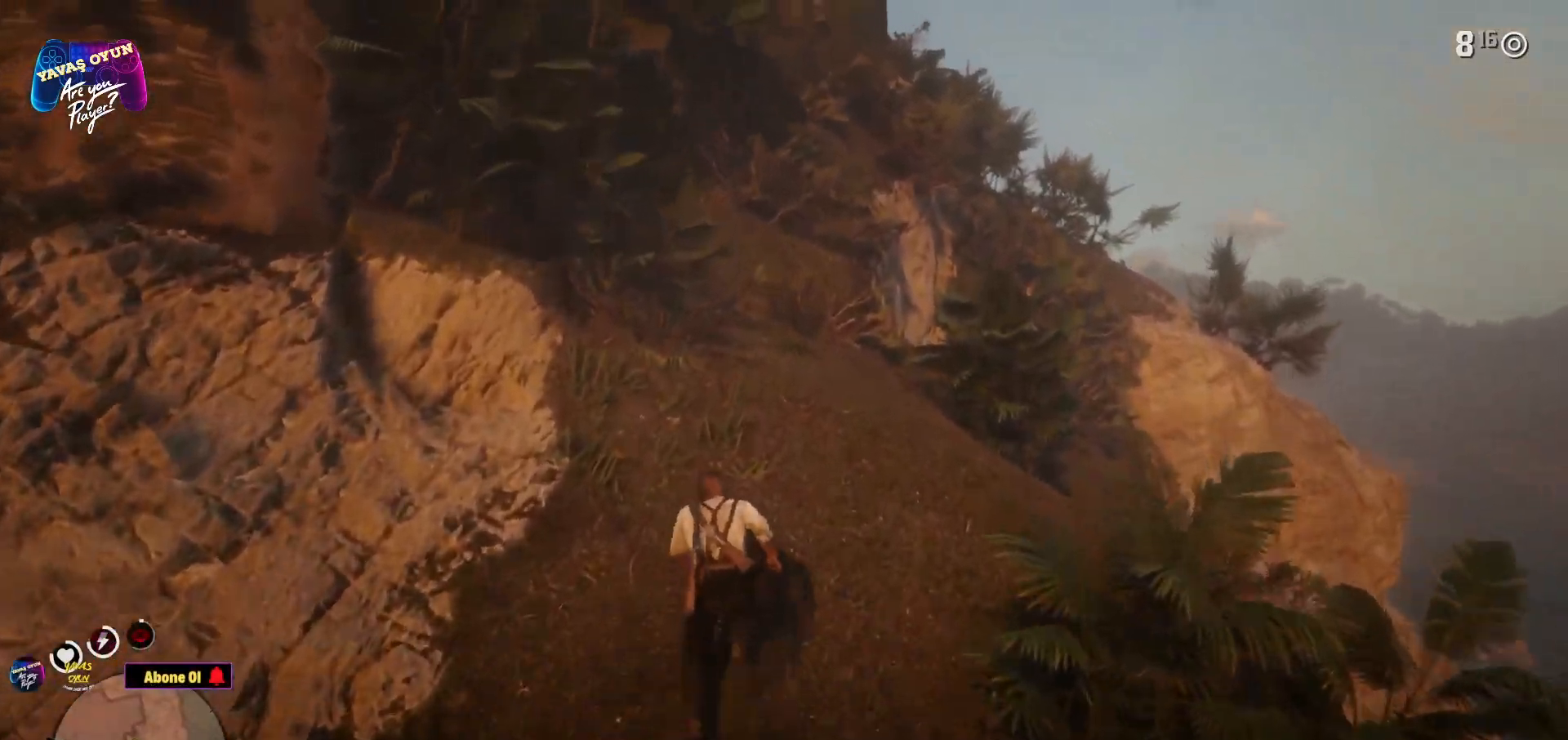
{"buttons": ["A"], "left_stick": "up", "right_stick": "center", "events": [[17, "right_stick", "up-left"], [300, "A", "down"], [300, "right_stick", "center"]]}
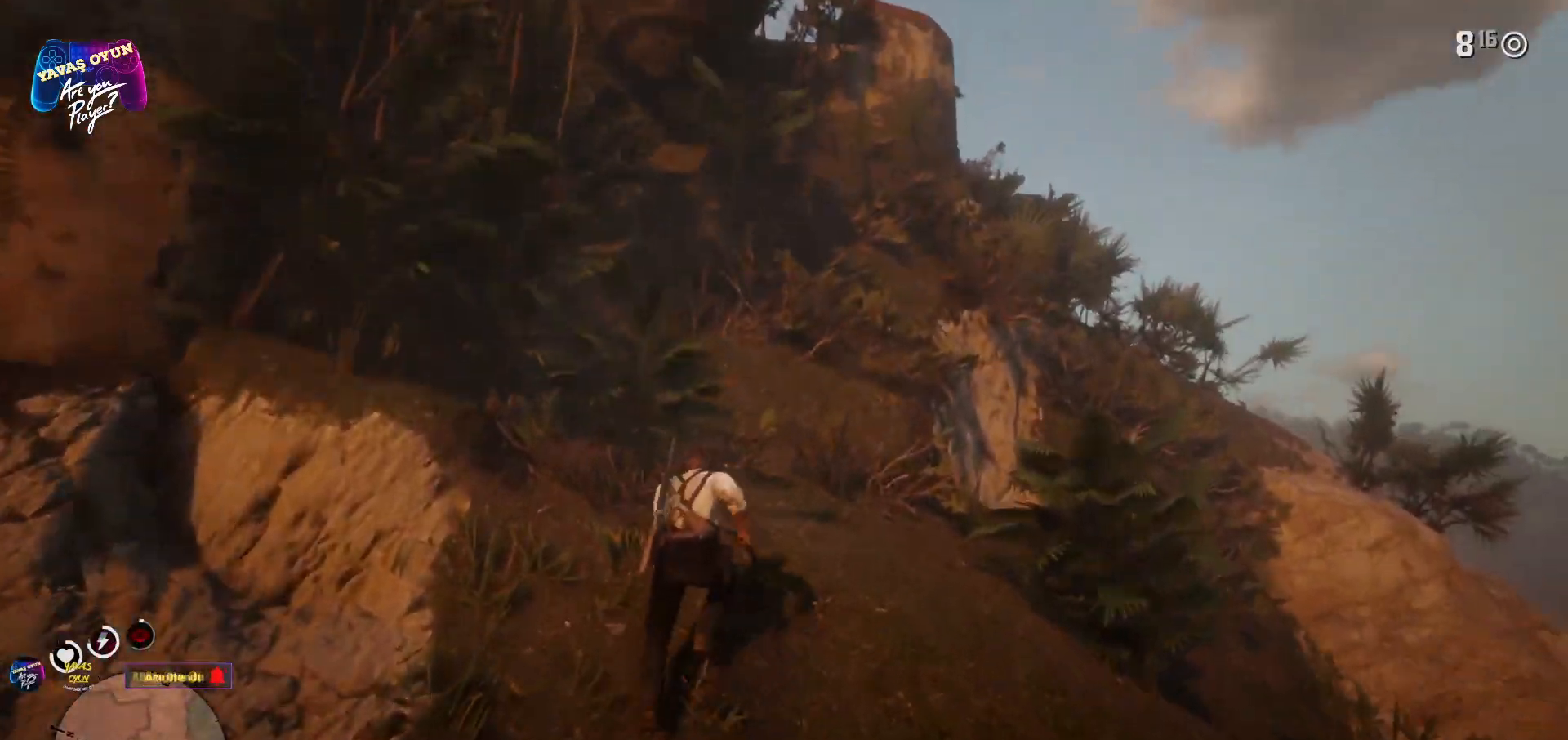
{"buttons": [], "left_stick": "up", "right_stick": "left", "events": [[17, "A", "up"], [33, "A", "down"], [233, "A", "up"], [333, "right_stick", "left"]]}
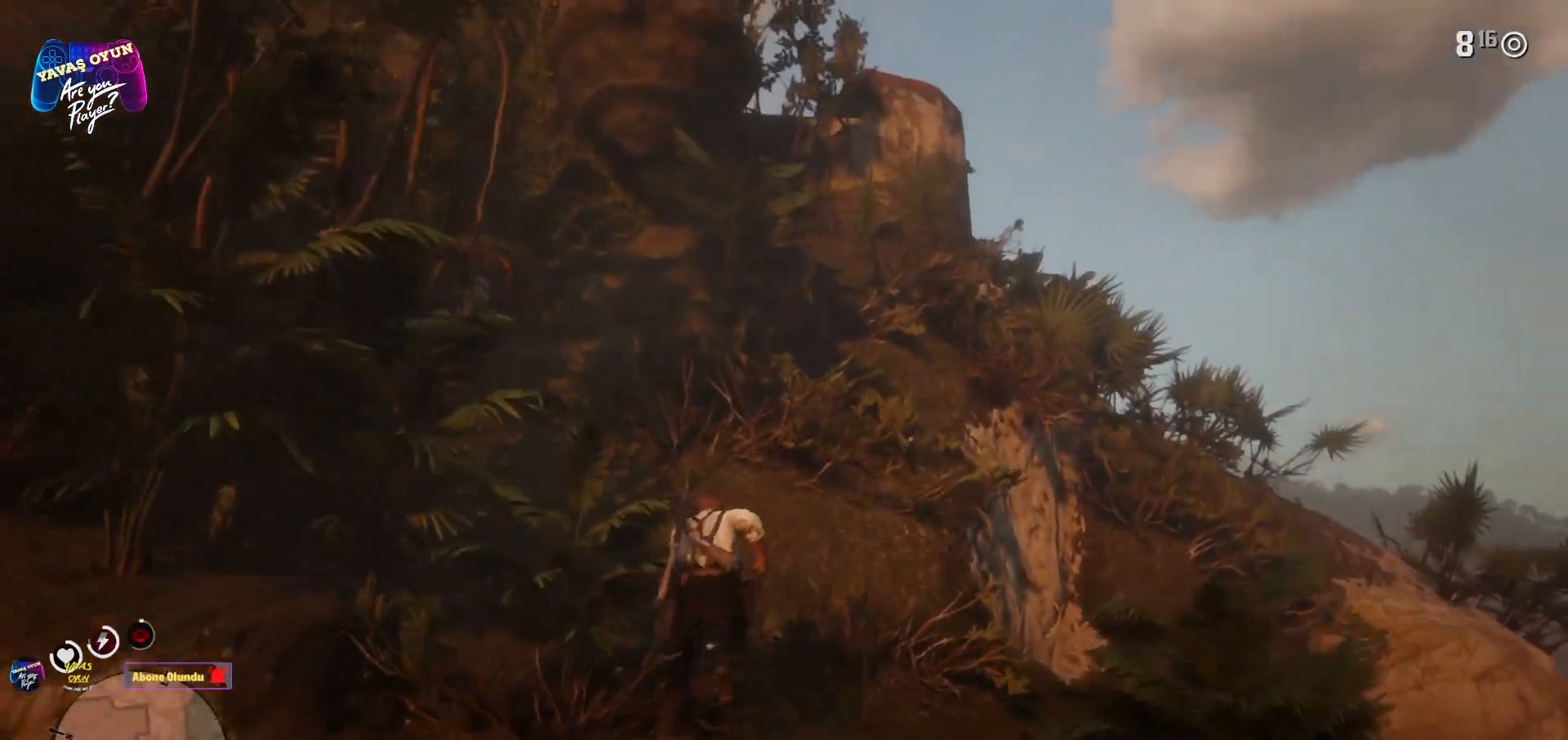
{"buttons": [], "left_stick": "up", "right_stick": "center", "events": [[383, "right_stick", "center"]]}
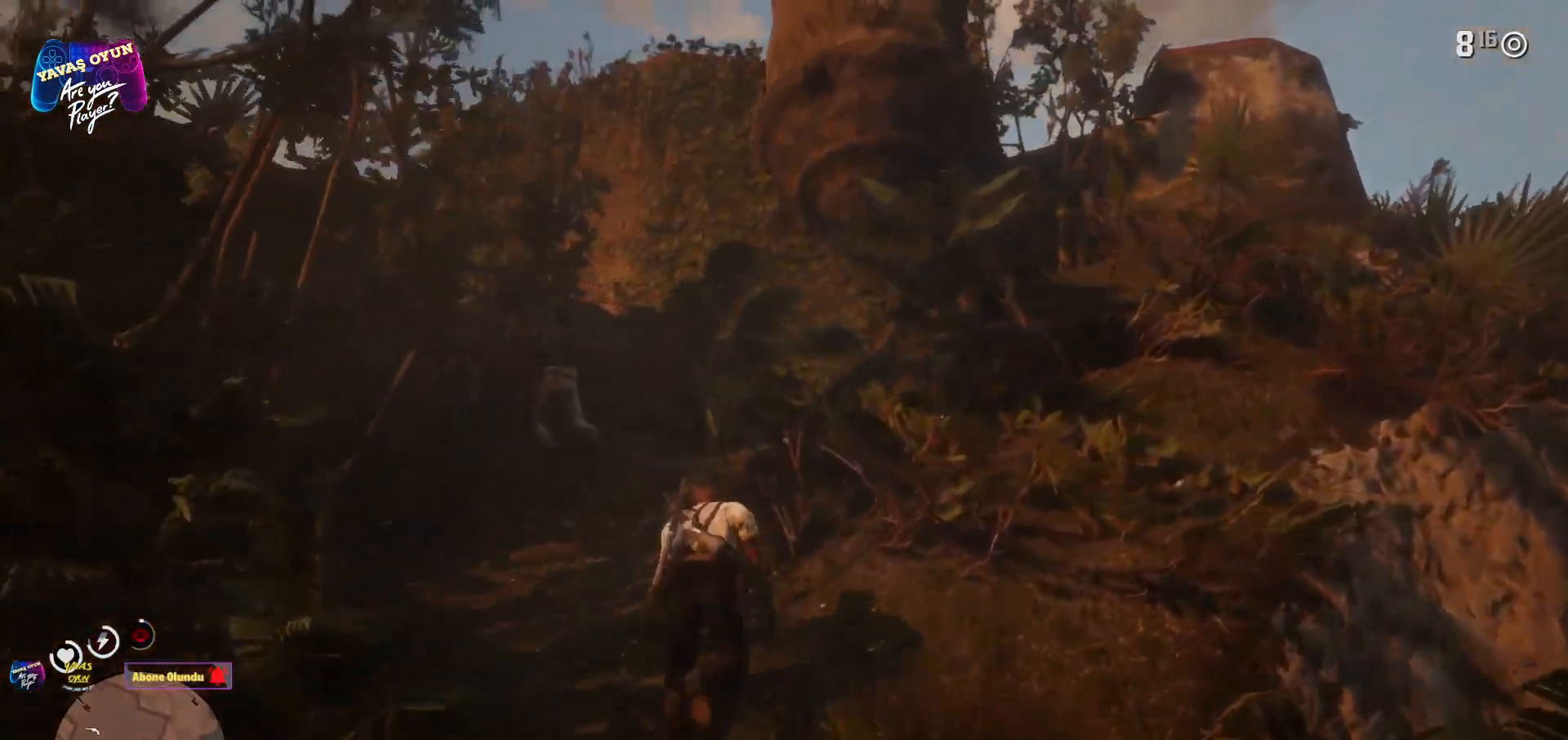
{"buttons": [], "left_stick": "up", "right_stick": "center", "events": [[33, "right_stick", "left"], [283, "right_stick", "center"]]}
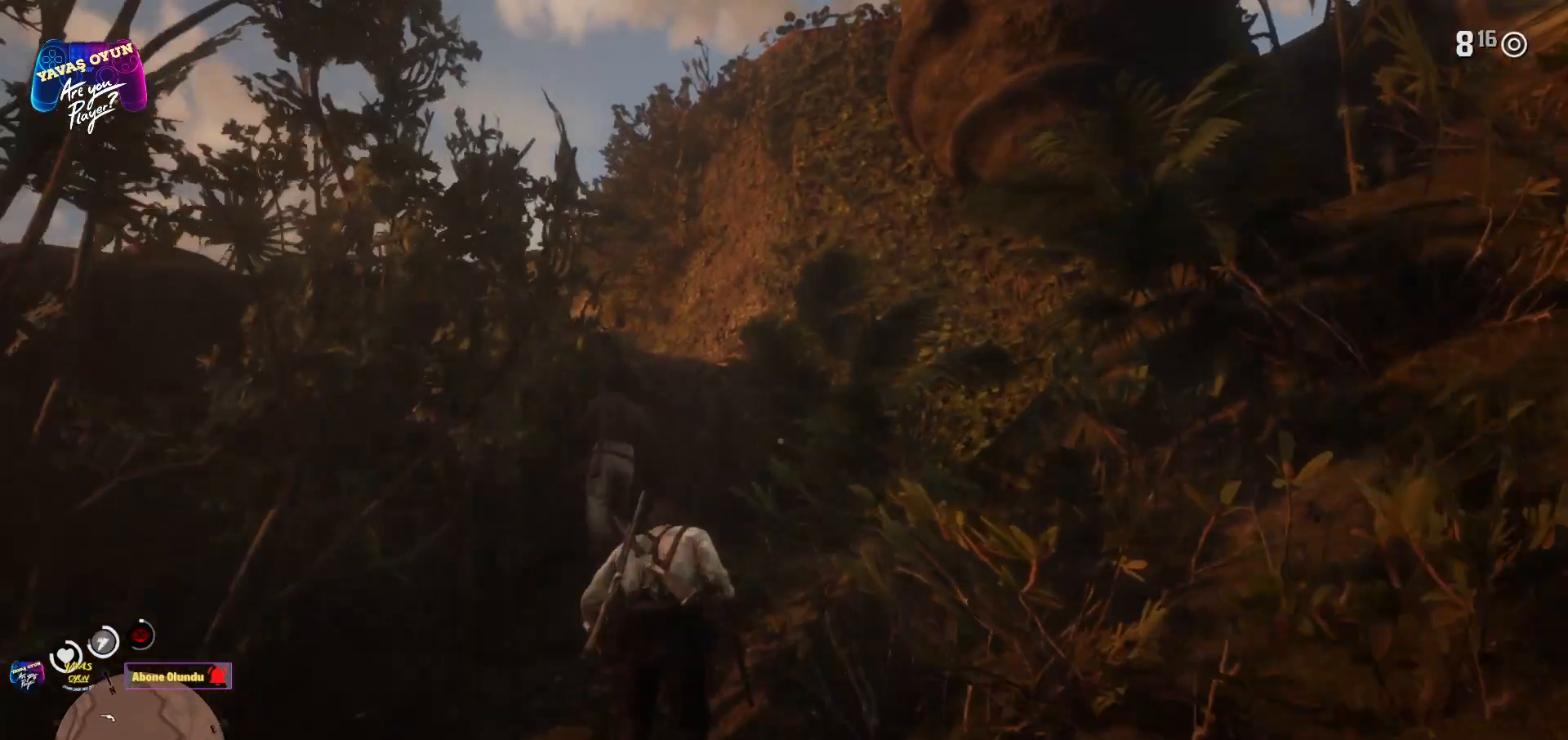
{"buttons": [], "left_stick": "up", "right_stick": "center", "events": []}
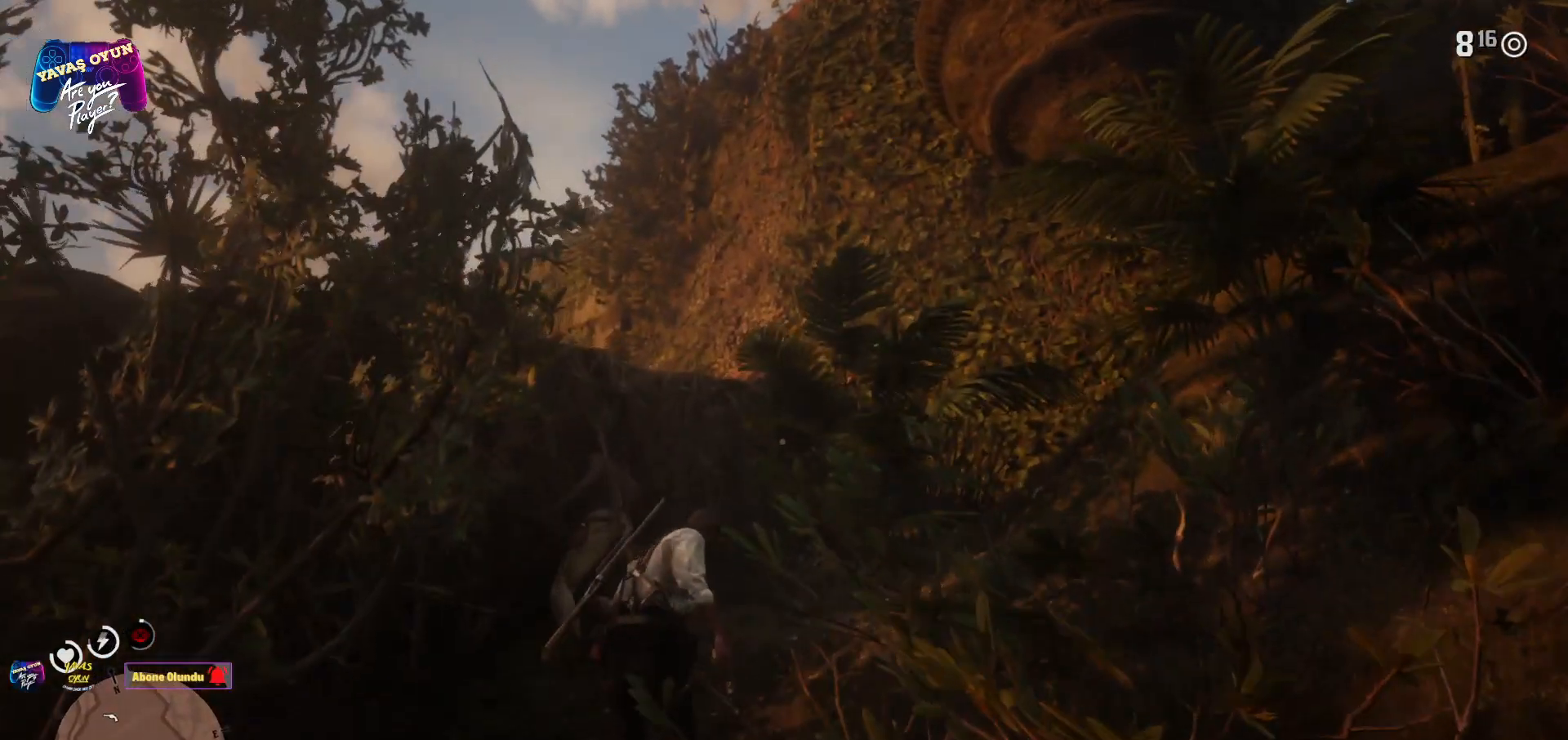
{"buttons": ["A"], "left_stick": "up", "right_stick": "center", "events": [[67, "A", "down"], [200, "A", "up"], [300, "A", "down"], [417, "A", "up"], [483, "A", "down"]]}
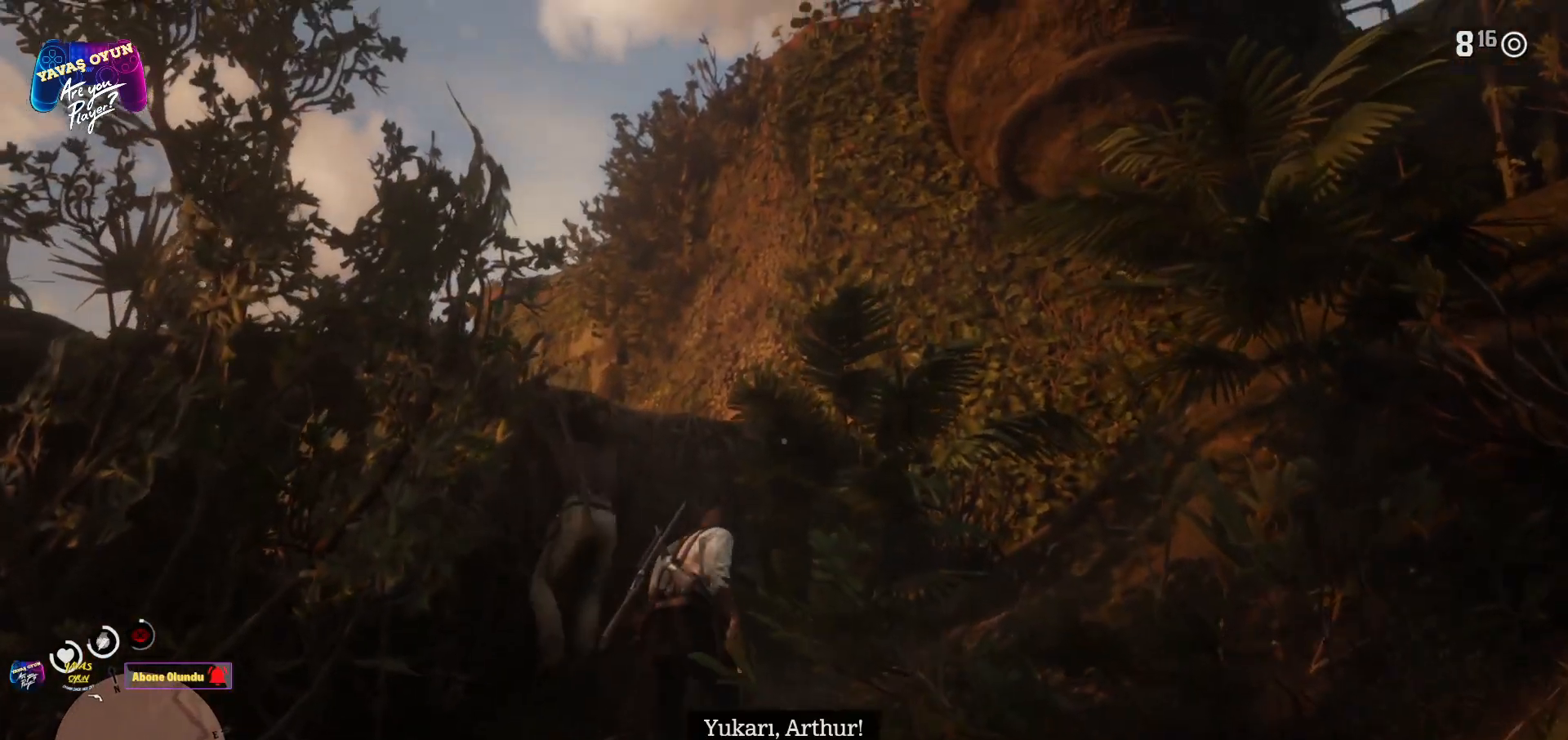
{"buttons": [], "left_stick": "up", "right_stick": "center", "events": [[150, "A", "up"], [233, "A", "down"], [450, "A", "up"]]}
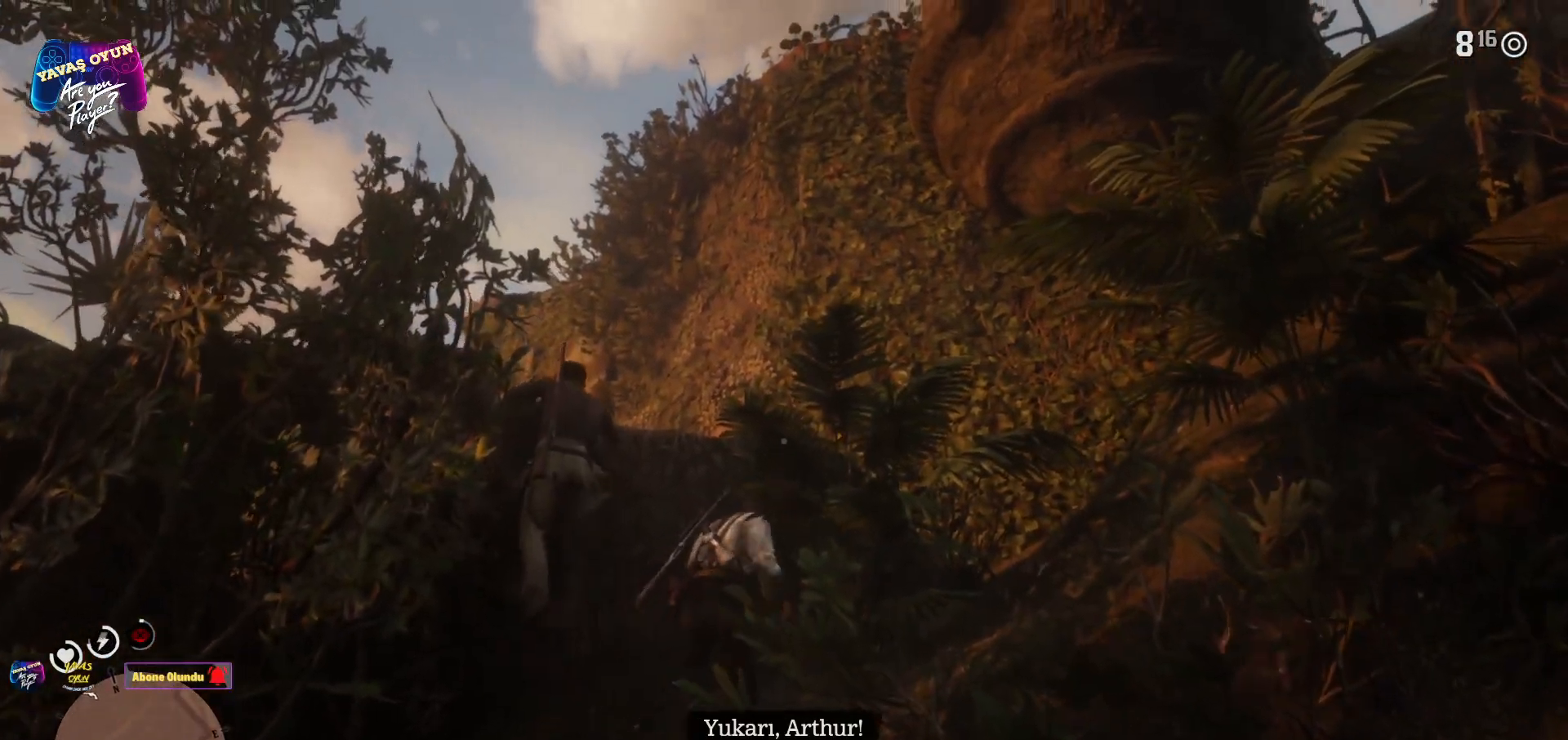
{"buttons": ["A"], "left_stick": "up-left", "right_stick": "center", "events": [[33, "A", "down"], [67, "A", "up"], [67, "left_stick", "up-left"], [267, "A", "down"], [300, "X", "down"], [417, "X", "up"]]}
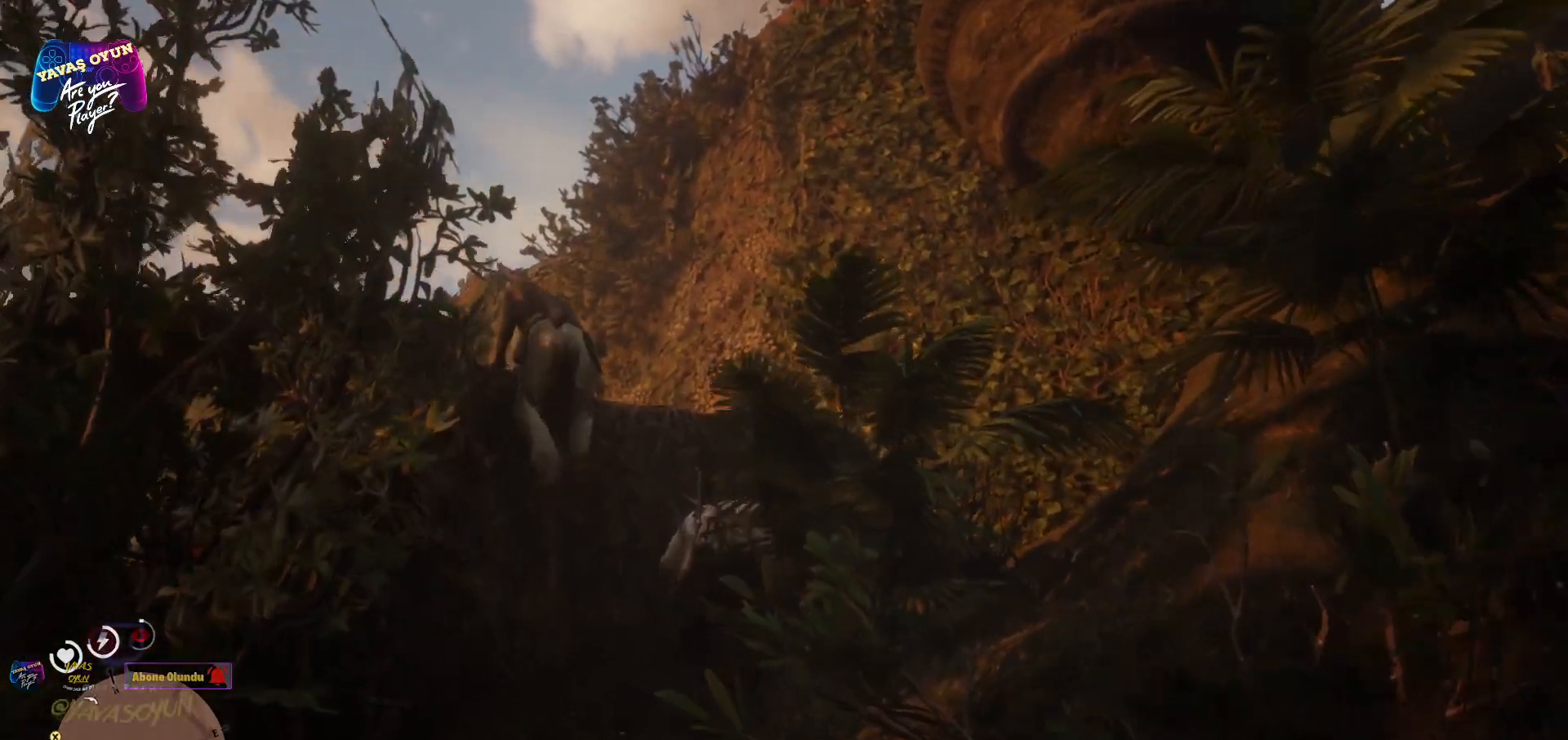
{"buttons": [], "left_stick": "up-left", "right_stick": "center", "events": [[17, "X", "down"], [183, "A", "up"], [183, "X", "up"], [333, "X", "down"], [433, "X", "up"]]}
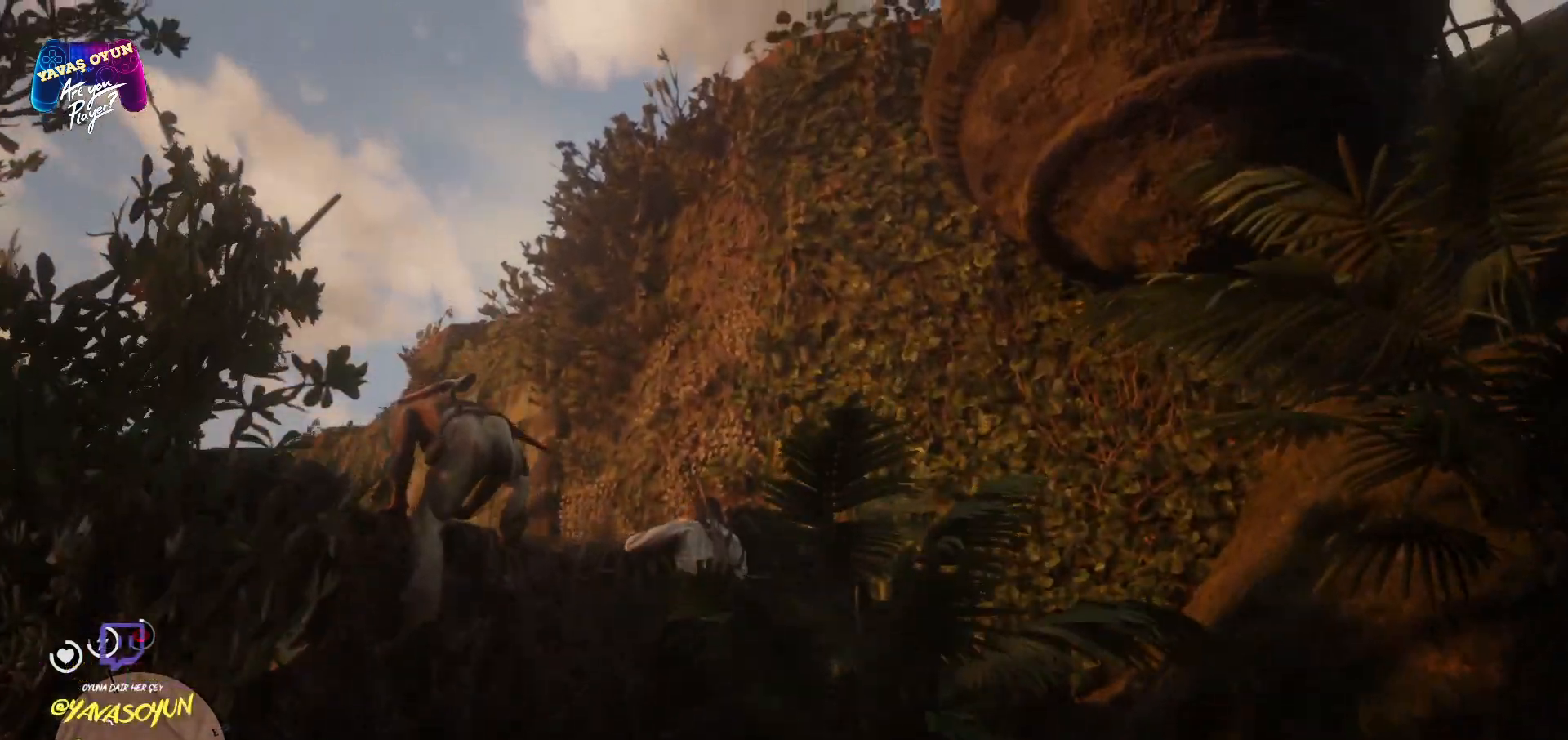
{"buttons": [], "left_stick": "up-left", "right_stick": "left", "events": [[267, "right_stick", "left"]]}
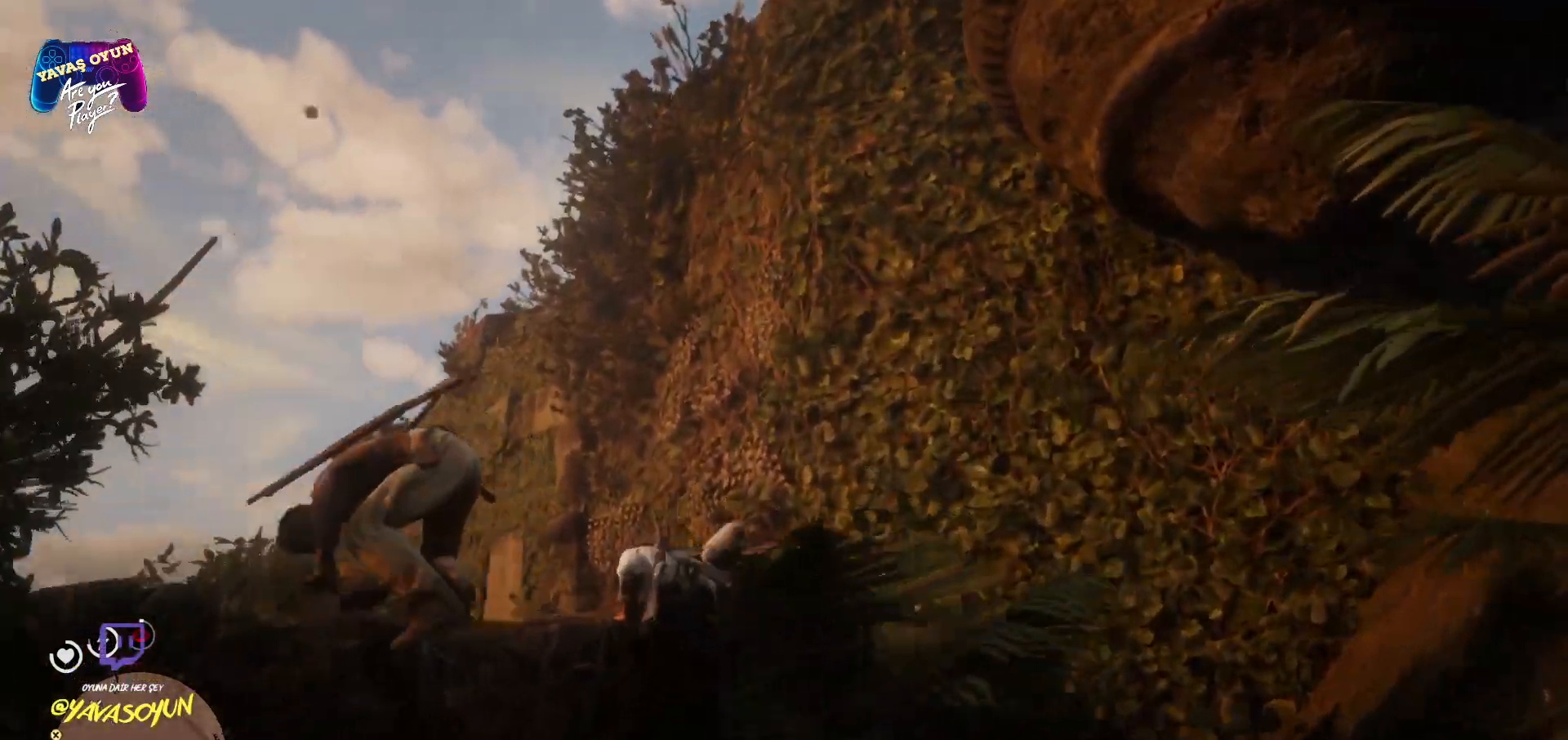
{"buttons": [], "left_stick": "center", "right_stick": "down-left", "events": [[117, "right_stick", "down-left"], [283, "left_stick", "center"]]}
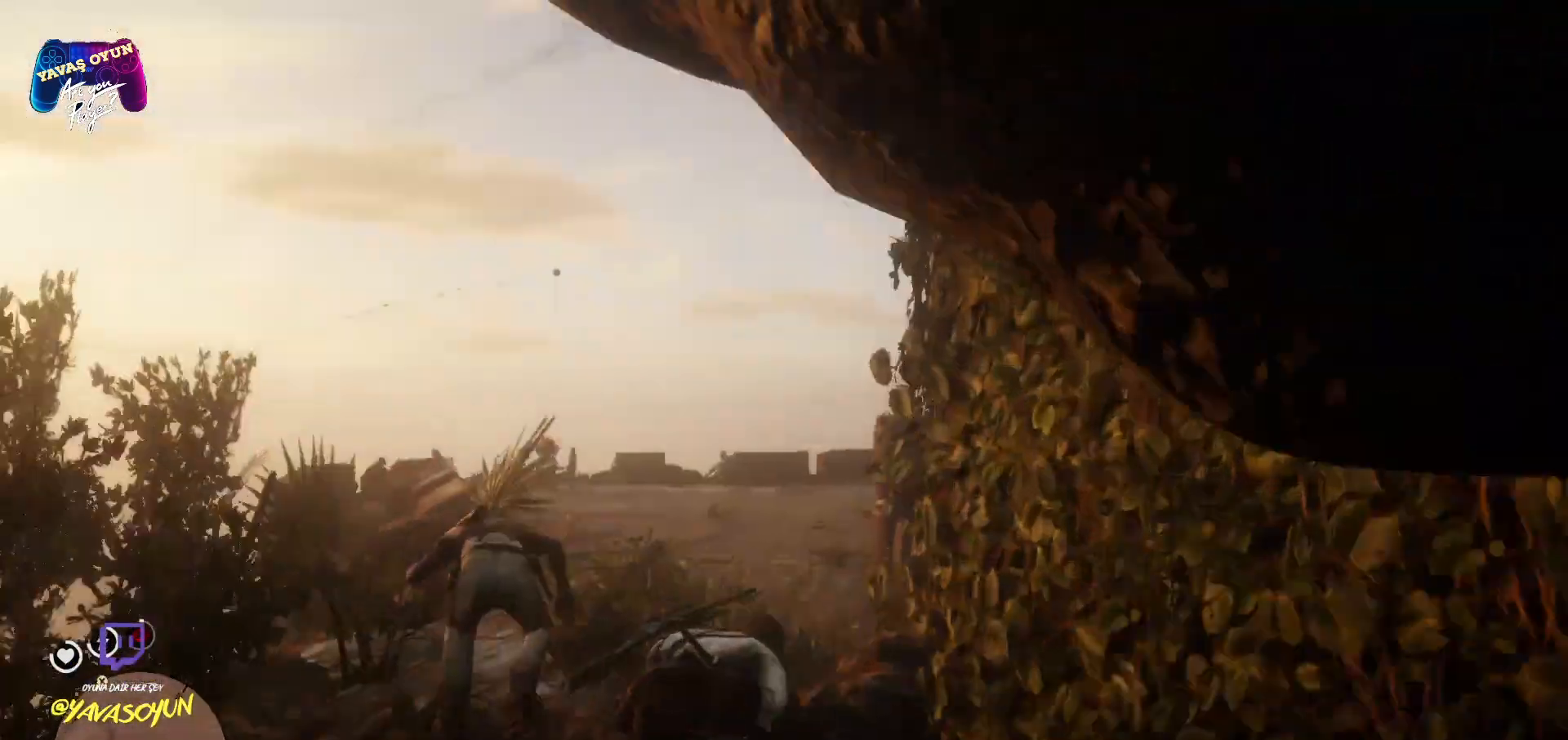
{"buttons": [], "left_stick": "up", "right_stick": "center", "events": [[117, "left_stick", "up-left"], [200, "right_stick", "center"], [483, "left_stick", "up"]]}
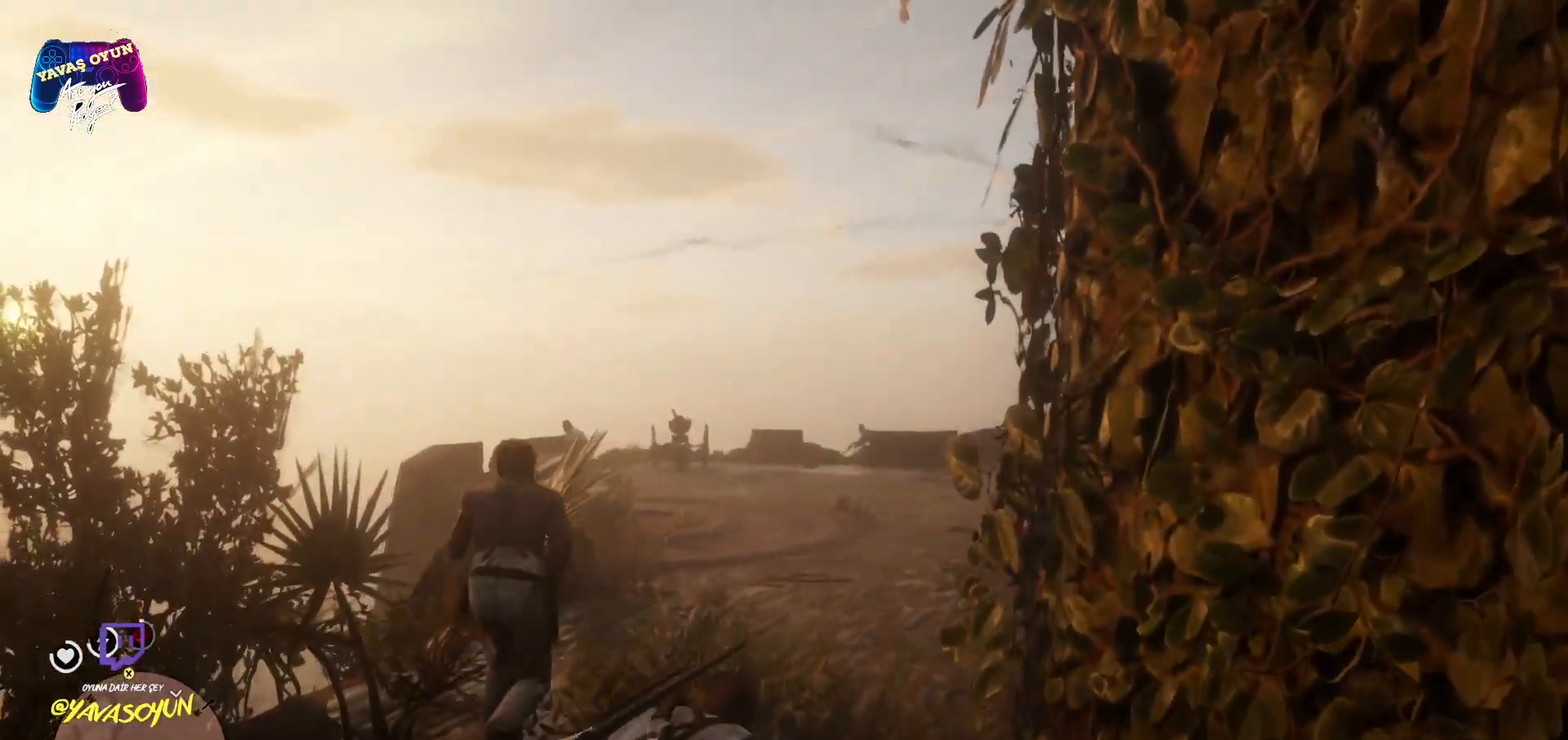
{"buttons": ["A"], "left_stick": "up", "right_stick": "center", "events": [[67, "A", "down"], [150, "A", "up"], [233, "A", "down"], [367, "A", "up"], [433, "A", "down"]]}
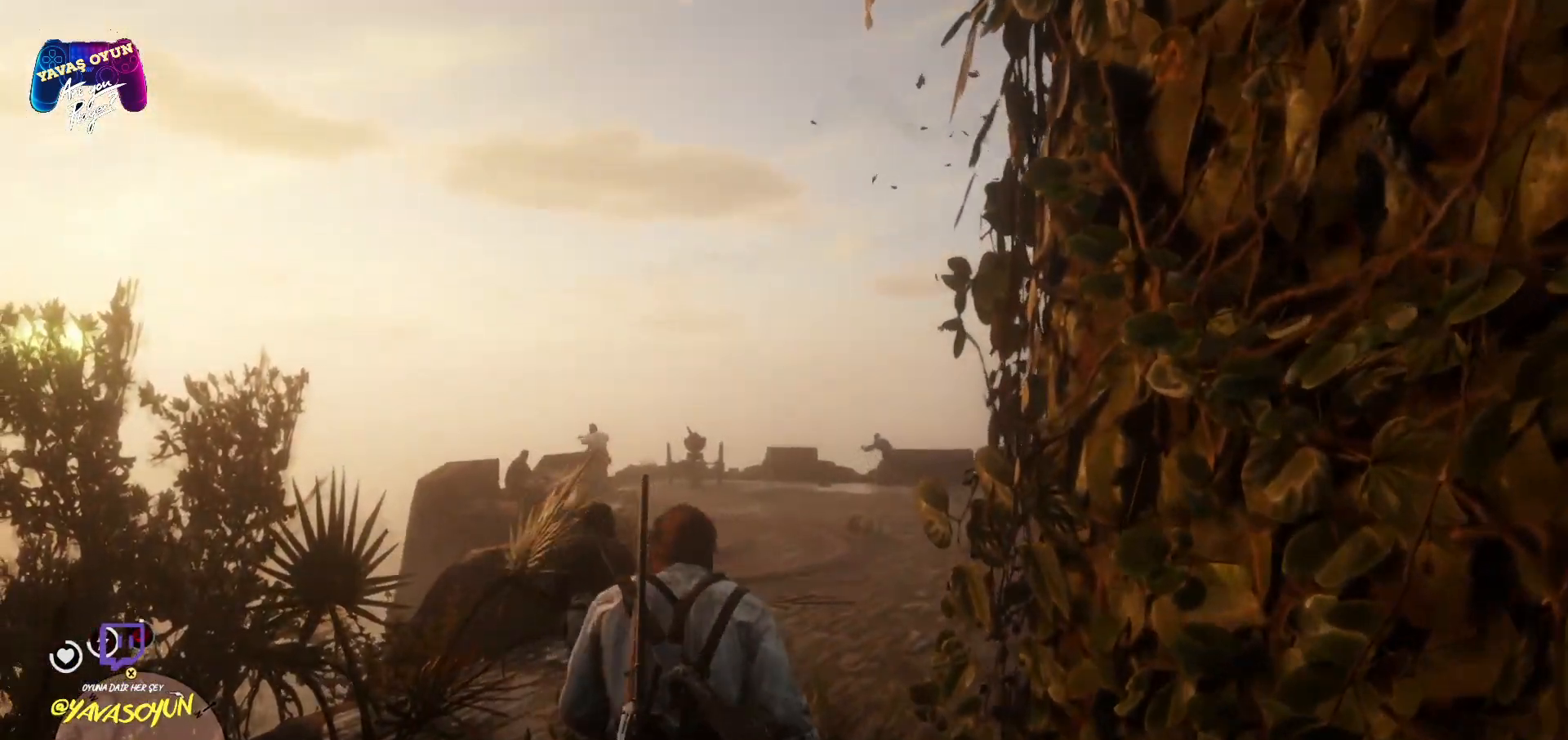
{"buttons": [], "left_stick": "up", "right_stick": "center", "events": [[50, "A", "up"], [117, "A", "down"], [267, "A", "up"], [350, "A", "down"], [433, "A", "up"]]}
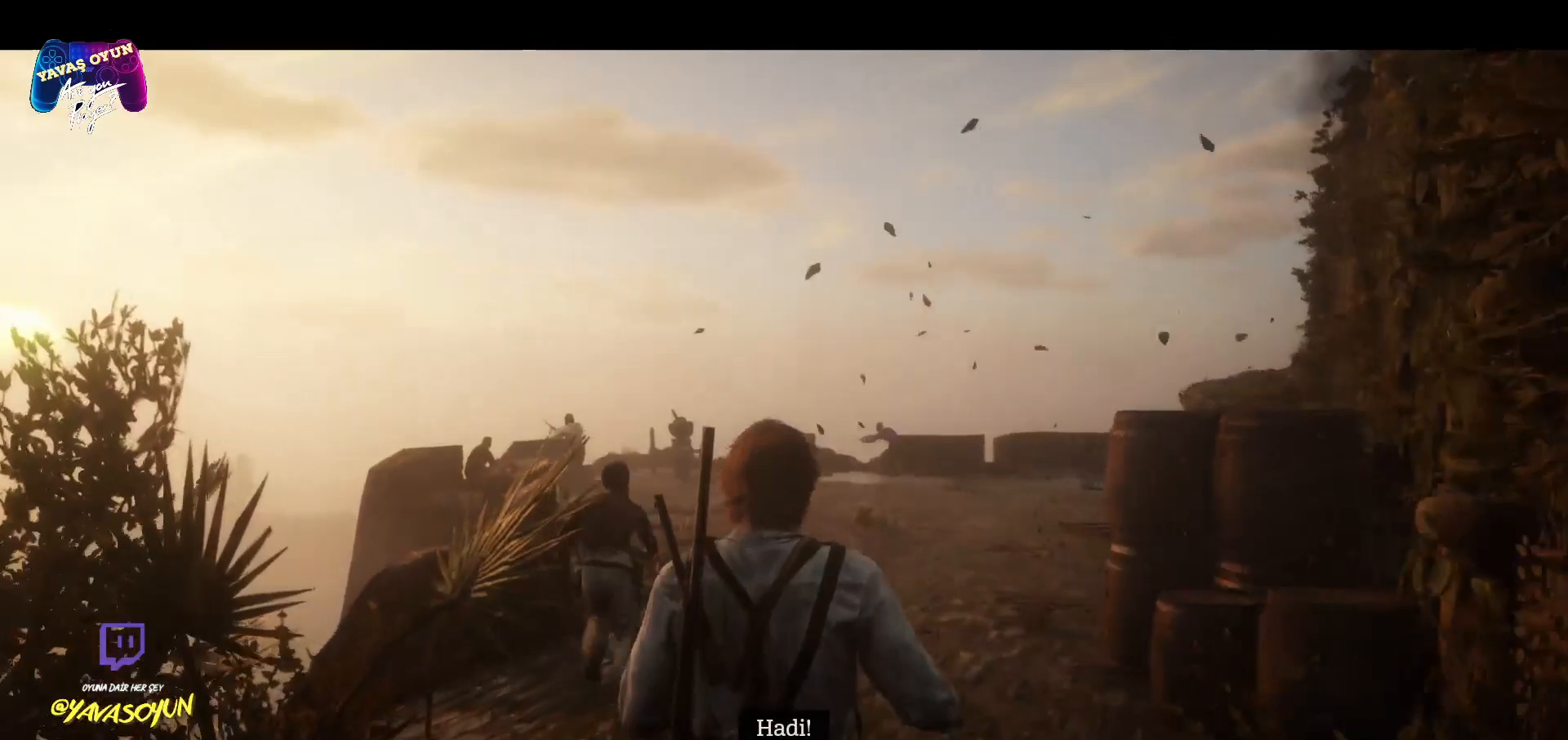
{"buttons": ["A"], "left_stick": "up", "right_stick": "center", "events": [[33, "A", "down"], [133, "A", "up"], [300, "A", "down"], [350, "A", "up"], [433, "A", "down"]]}
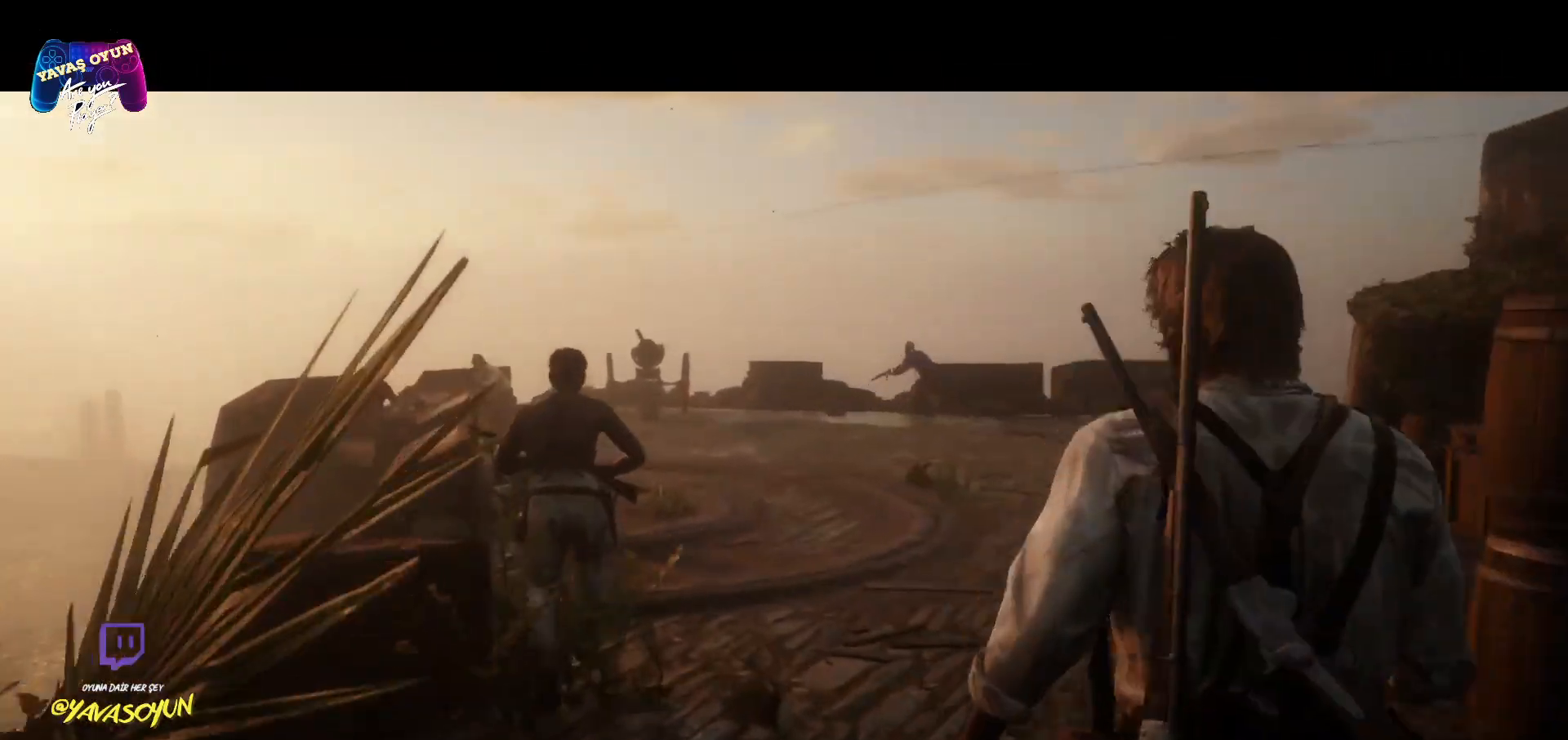
{"buttons": [], "left_stick": "up", "right_stick": "center", "events": [[50, "A", "up"], [167, "A", "down"], [250, "A", "up"], [317, "A", "down"], [467, "A", "up"]]}
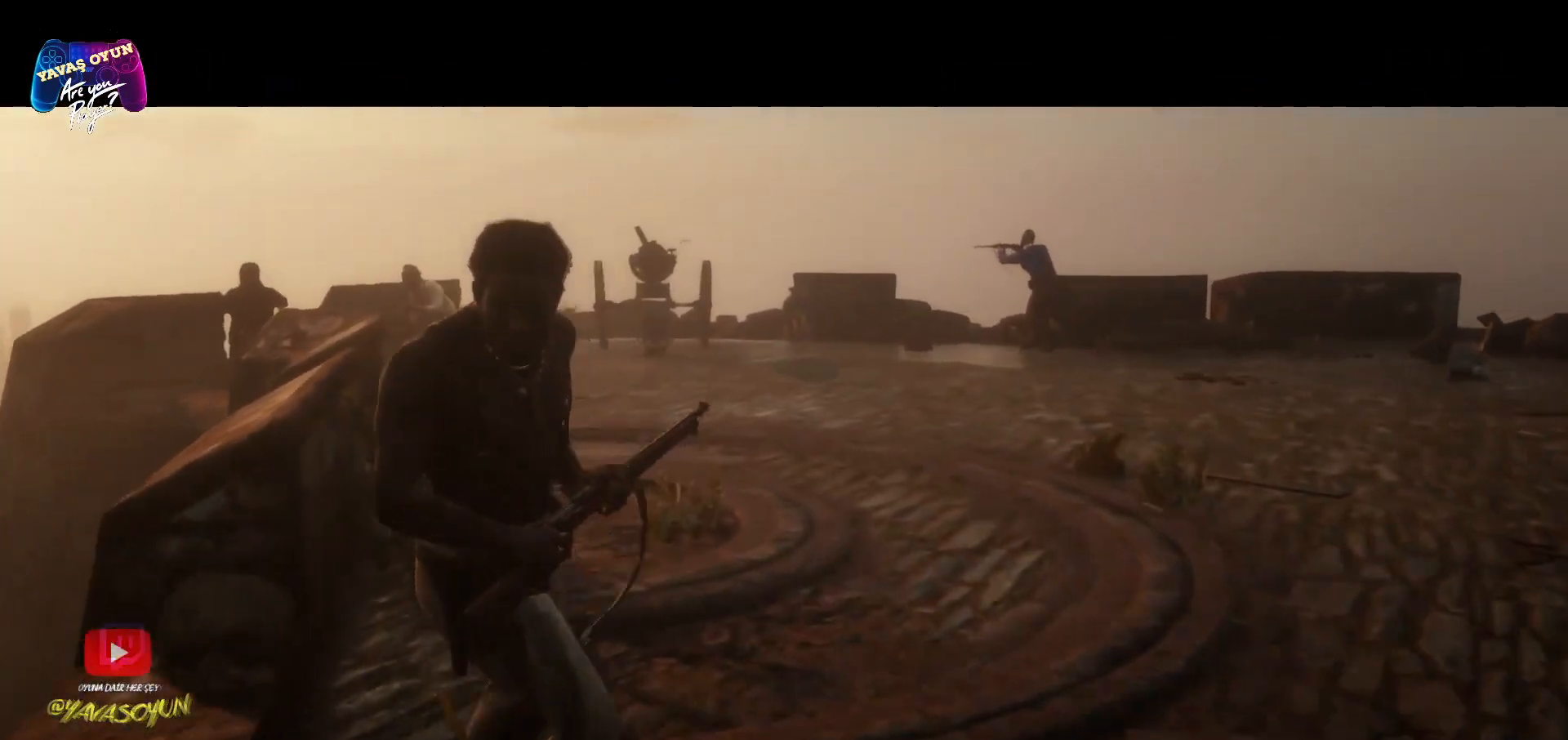
{"buttons": [], "left_stick": "center", "right_stick": "center", "events": [[117, "left_stick", "center"]]}